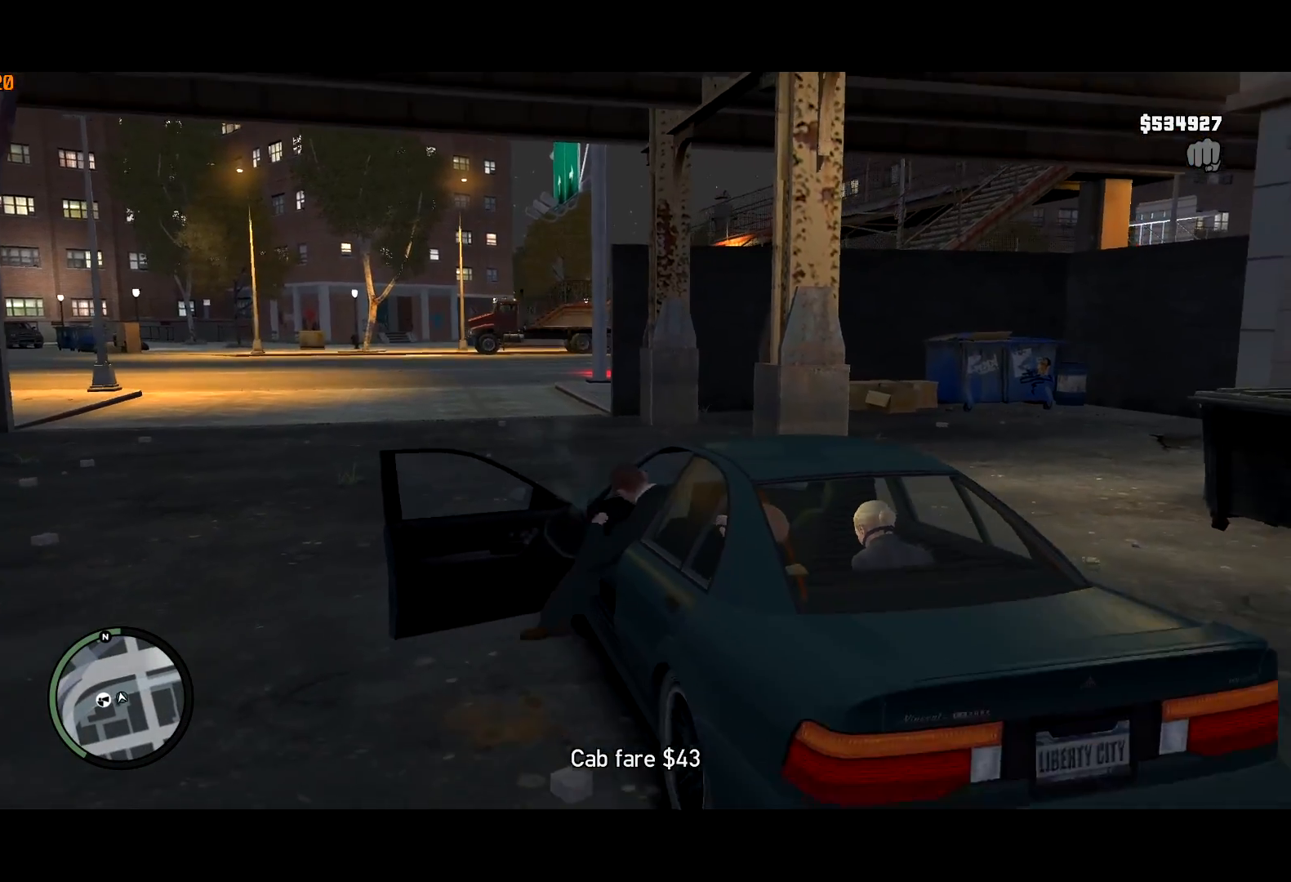
Gameplay with keyboard and mouse; each line is a JSON object with the keys and mouse buttons held at the frame after it. "events" lists presses ("down") and releases ("up") of "a", "c", "ctrl", "d", "down", "e", "escape", "f", "f2", "g", "lock", "q", "r", "return", "s", "shift", "space", "t", "up", "v", "w", "mouse_left", "mouse_right", "mouse_wheel_up" and "mouse_wheel_down" between this image and that frame as [ms after this image, input, new state], when the widget could be followed in between. "mouse_left", "mouse_right", "mouse_wheel_up", "mouse_wheel_down" = the "left", "right", "wheel_up", "wheel_down" buttons of the "mouse" list. No other keys are recorded. Mouse movement is not recorded. Key names are as the overlay labels them; some are game actions (e.g. jump) rather than physical keys. Not read: other_keys.
{"keys": ["w"], "mouse": [], "events": [[217, "d", "up"], [284, "up", "down"], [317, "up", "up"]]}
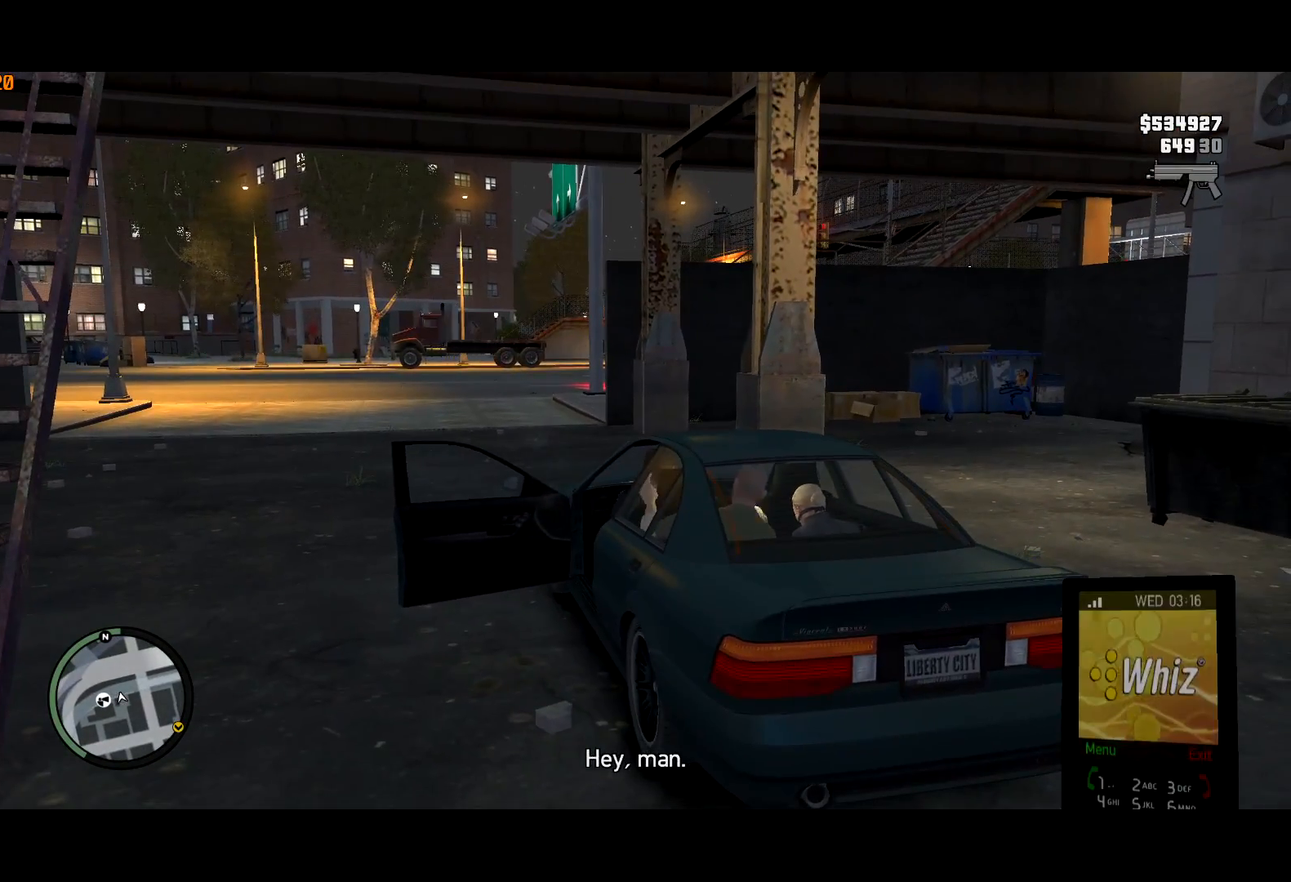
{"keys": ["w"], "mouse": [], "events": [[100, "return", "down"], [150, "return", "up"], [250, "return", "down"], [300, "return", "up"], [334, "return", "down"], [384, "return", "up"]]}
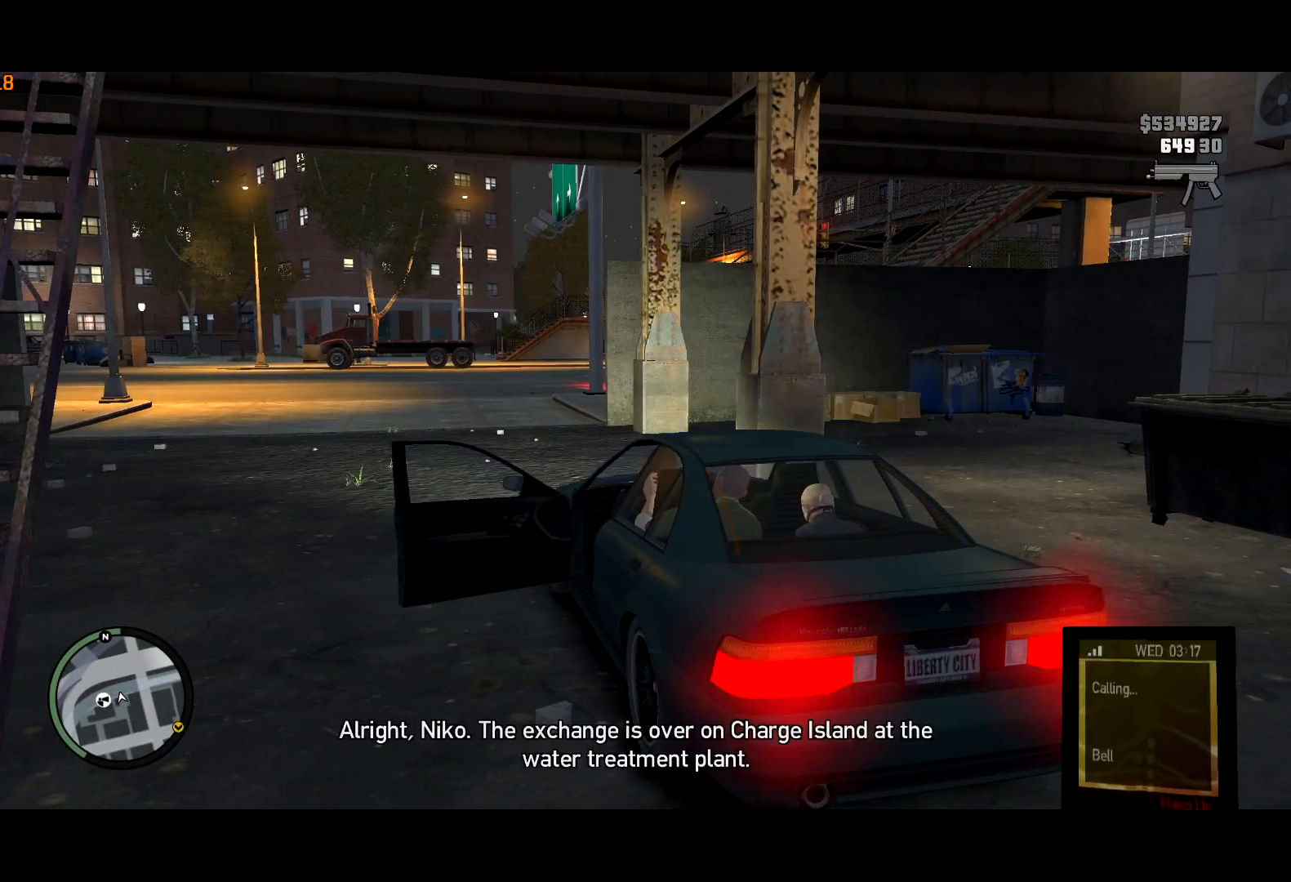
{"keys": ["a", "w"], "mouse": [], "events": [[167, "up", "down"], [200, "up", "up"], [317, "a", "down"]]}
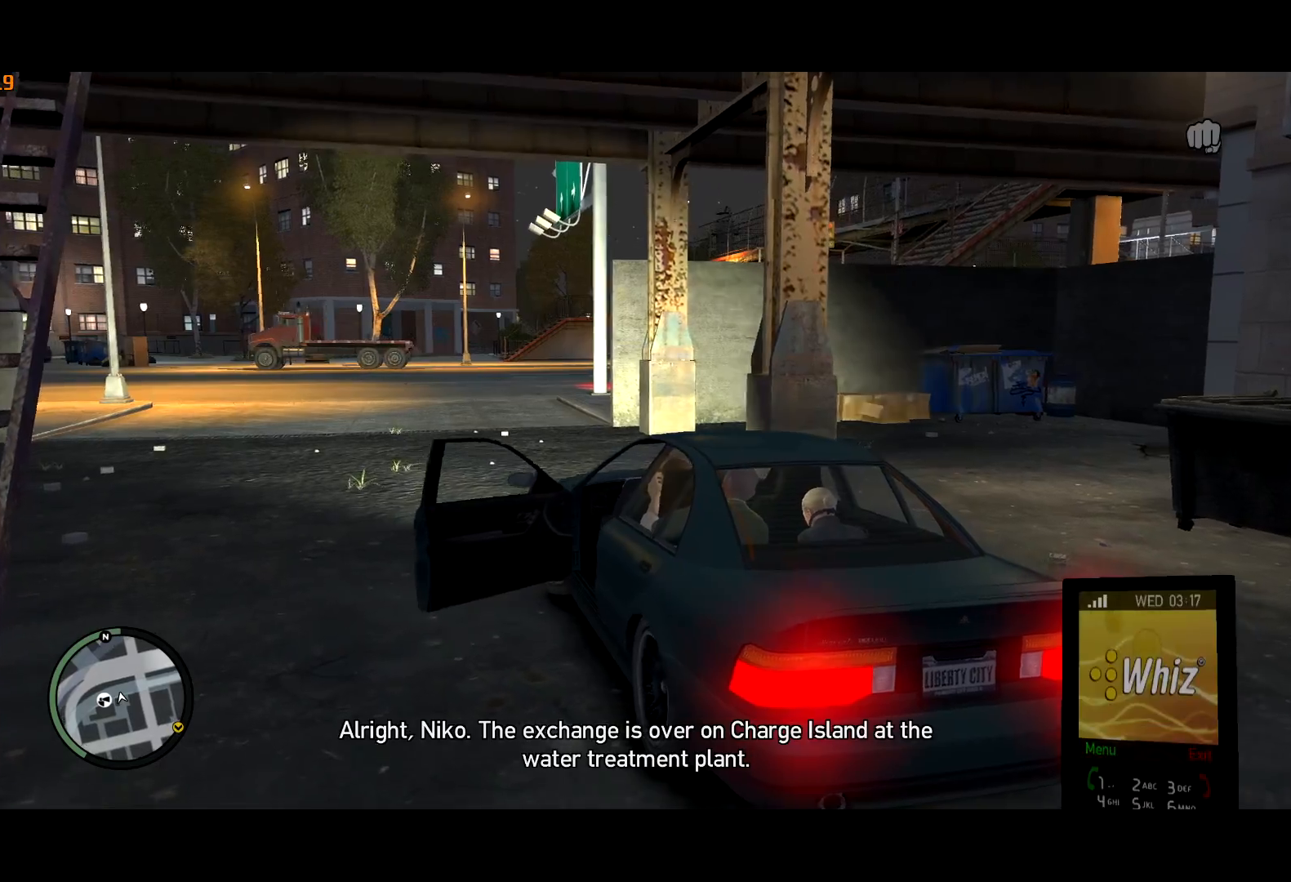
{"keys": ["w"], "mouse": [], "events": [[84, "a", "up"], [317, "mouse_left", "down"], [367, "mouse_left", "up"]]}
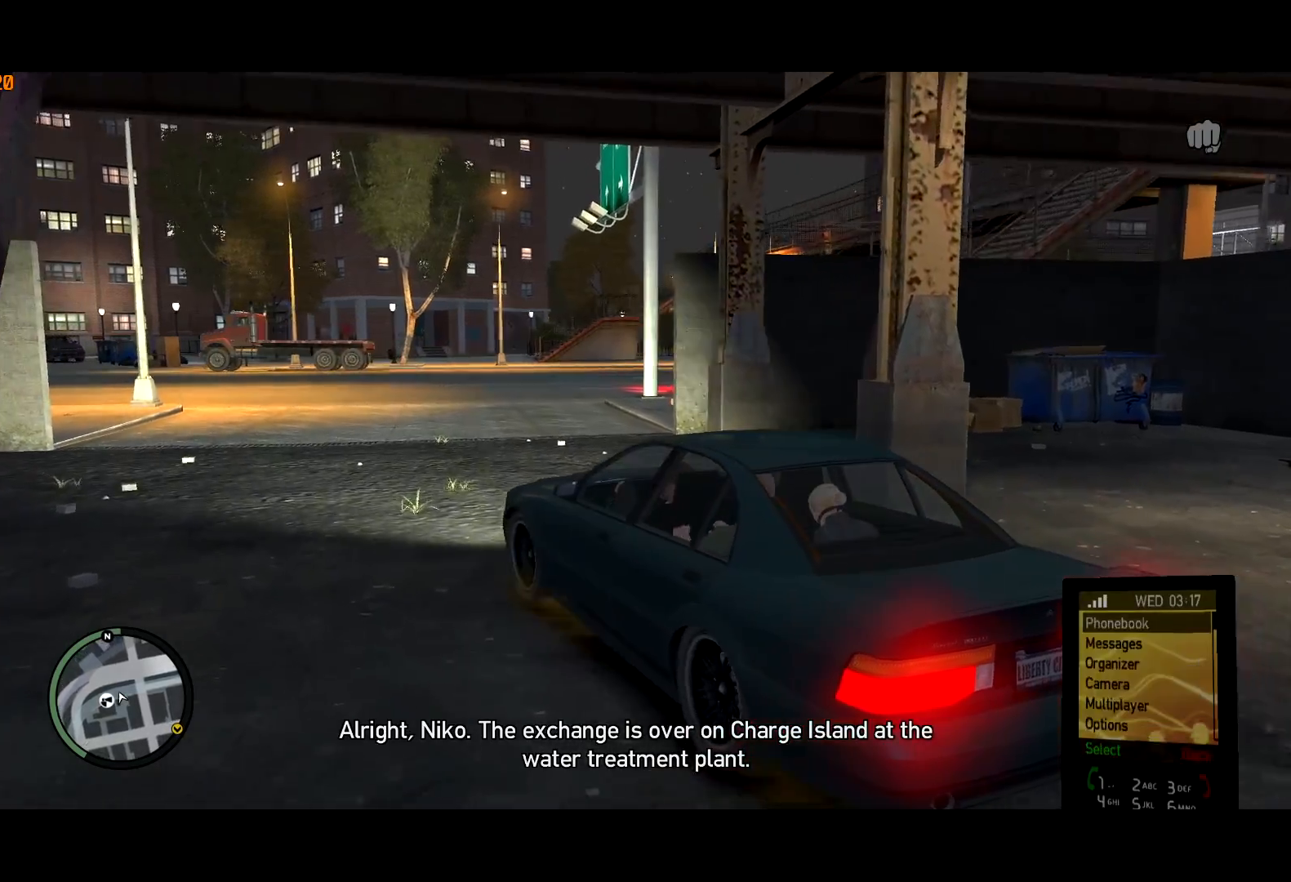
{"keys": ["w"], "mouse": [], "events": [[100, "mouse_right", "down"], [150, "mouse_right", "up"], [250, "mouse_right", "down"], [334, "mouse_right", "up"], [384, "mouse_right", "down"], [450, "mouse_right", "up"]]}
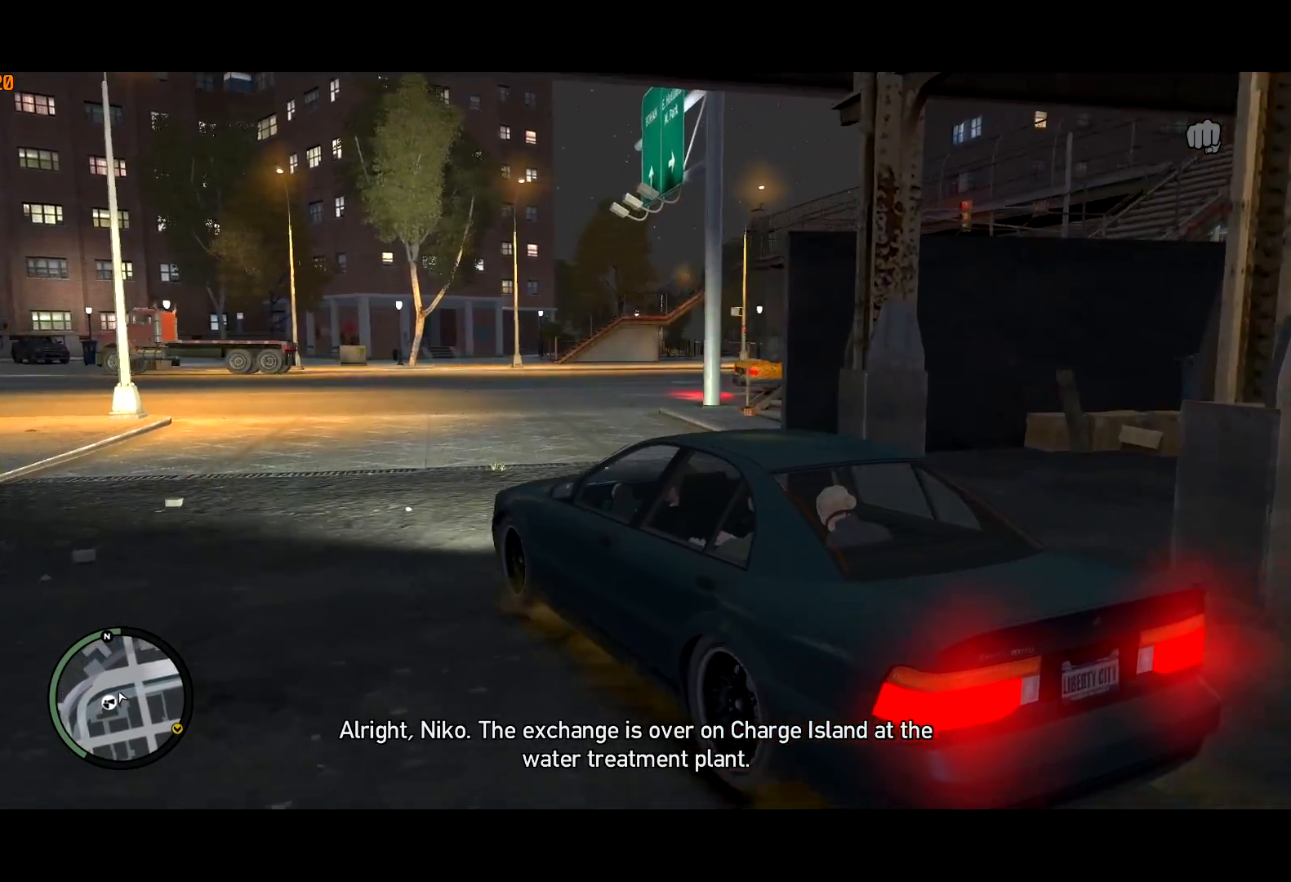
{"keys": ["d", "w"], "mouse": [], "events": [[67, "d", "down"], [67, "mouse_right", "down"], [117, "mouse_right", "up"], [217, "mouse_right", "down"], [284, "mouse_right", "up"], [300, "d", "up"], [400, "d", "down"], [400, "mouse_right", "down"], [467, "mouse_right", "up"]]}
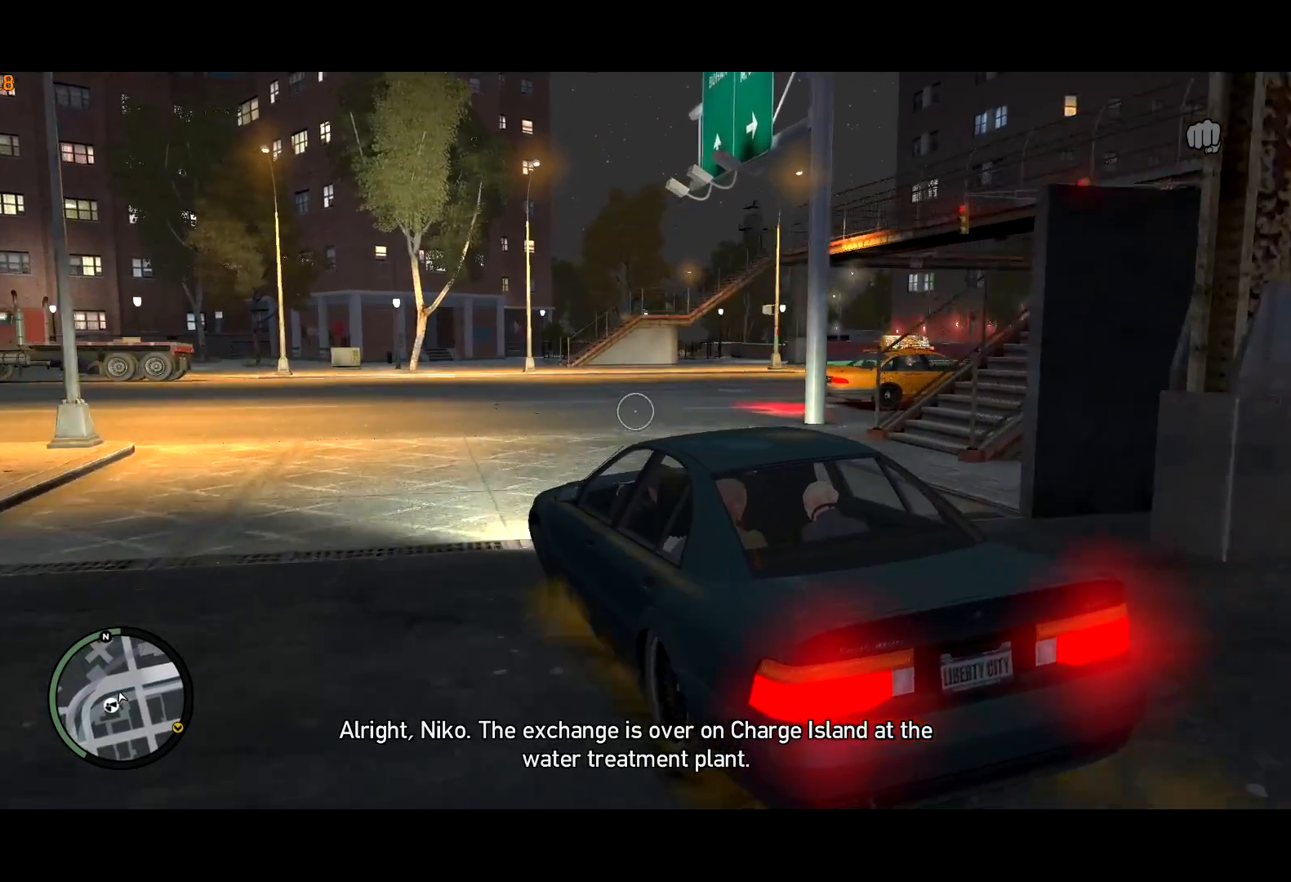
{"keys": ["d", "w"], "mouse": [], "events": [[84, "d", "up"], [184, "d", "down"], [184, "mouse_right", "down"], [267, "mouse_right", "up"], [367, "d", "up"], [367, "mouse_right", "down"], [417, "d", "down"], [500, "mouse_right", "up"]]}
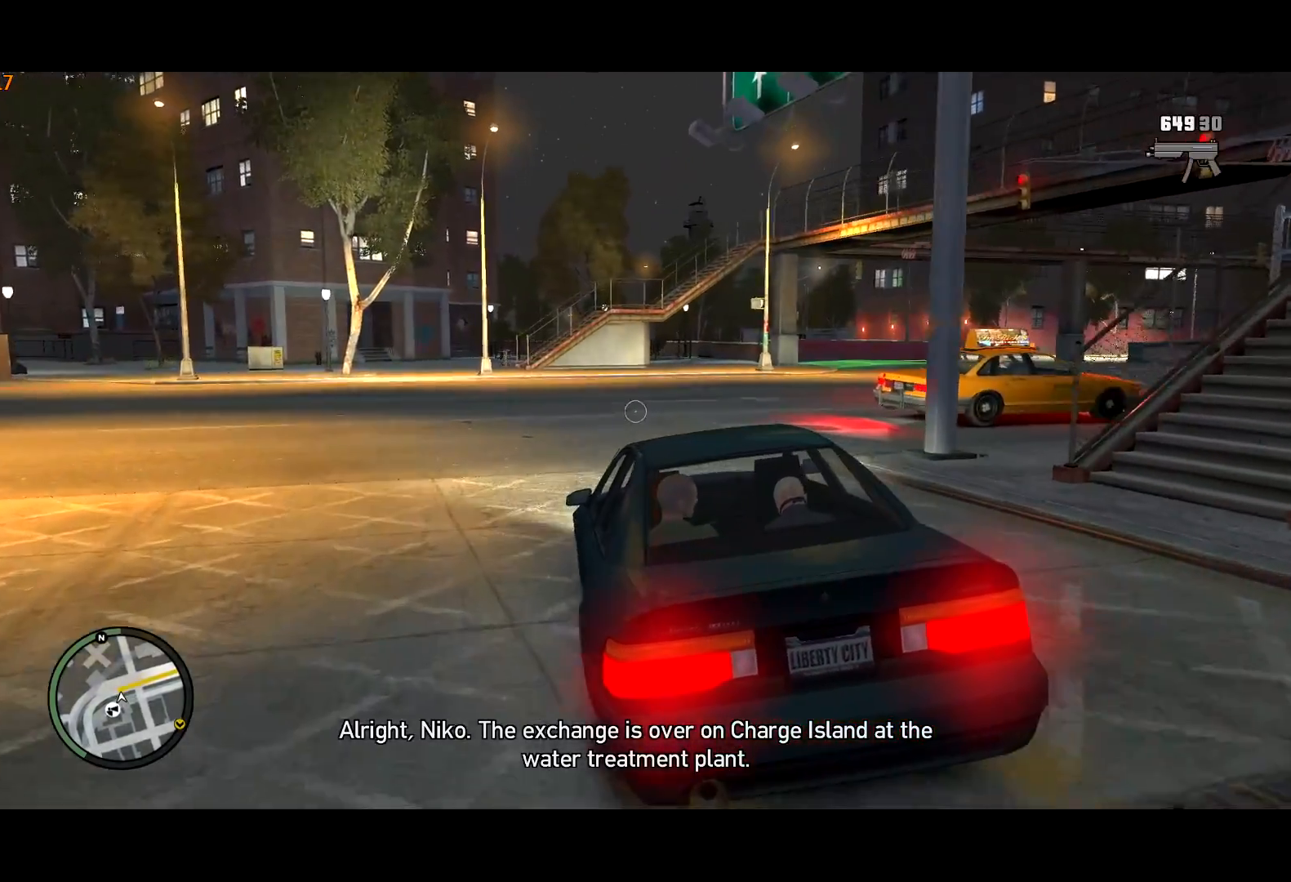
{"keys": ["w"], "mouse": [], "events": [[100, "d", "up"], [284, "d", "down"], [334, "d", "up"], [384, "d", "down"], [484, "d", "up"]]}
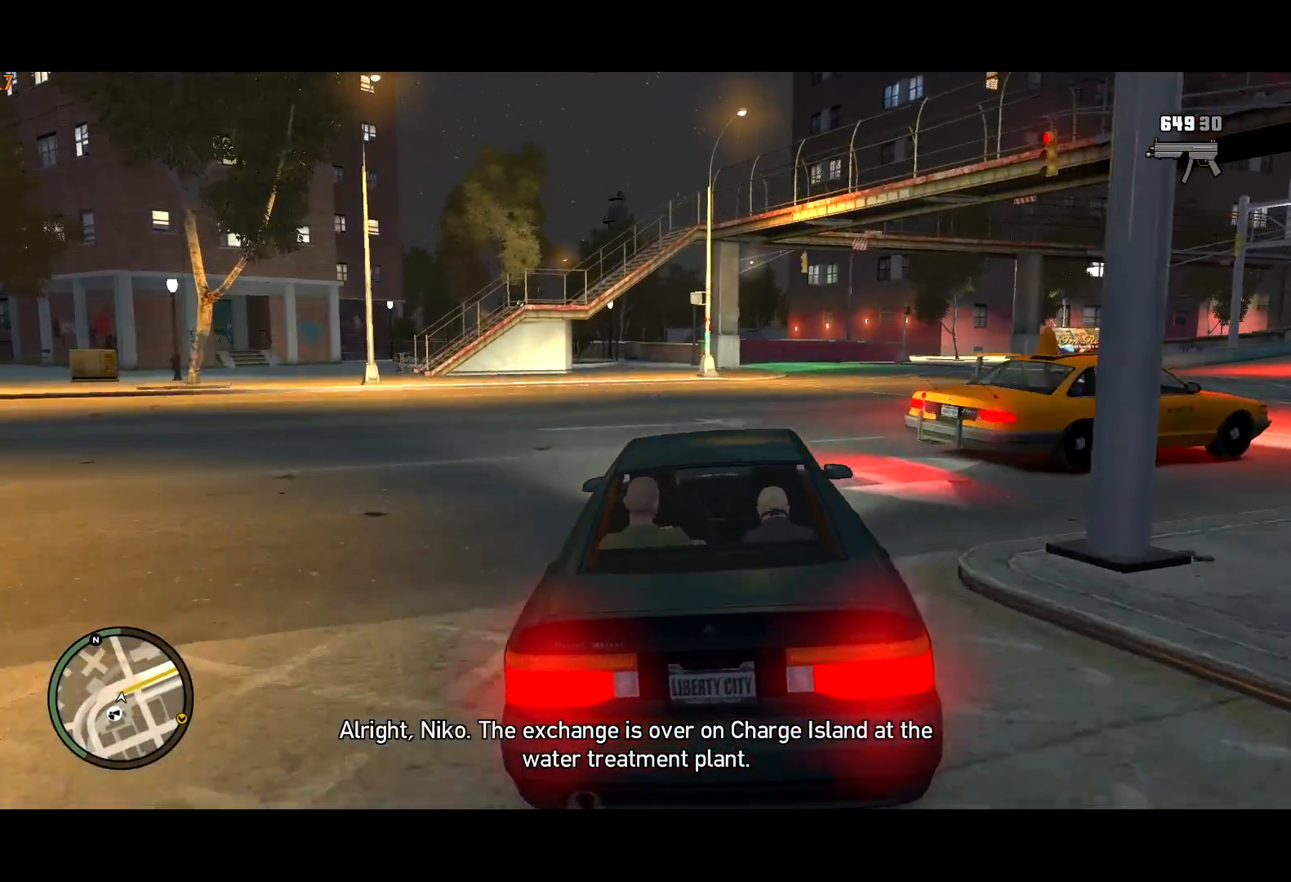
{"keys": ["d", "w"], "mouse": [], "events": [[17, "d", "down"]]}
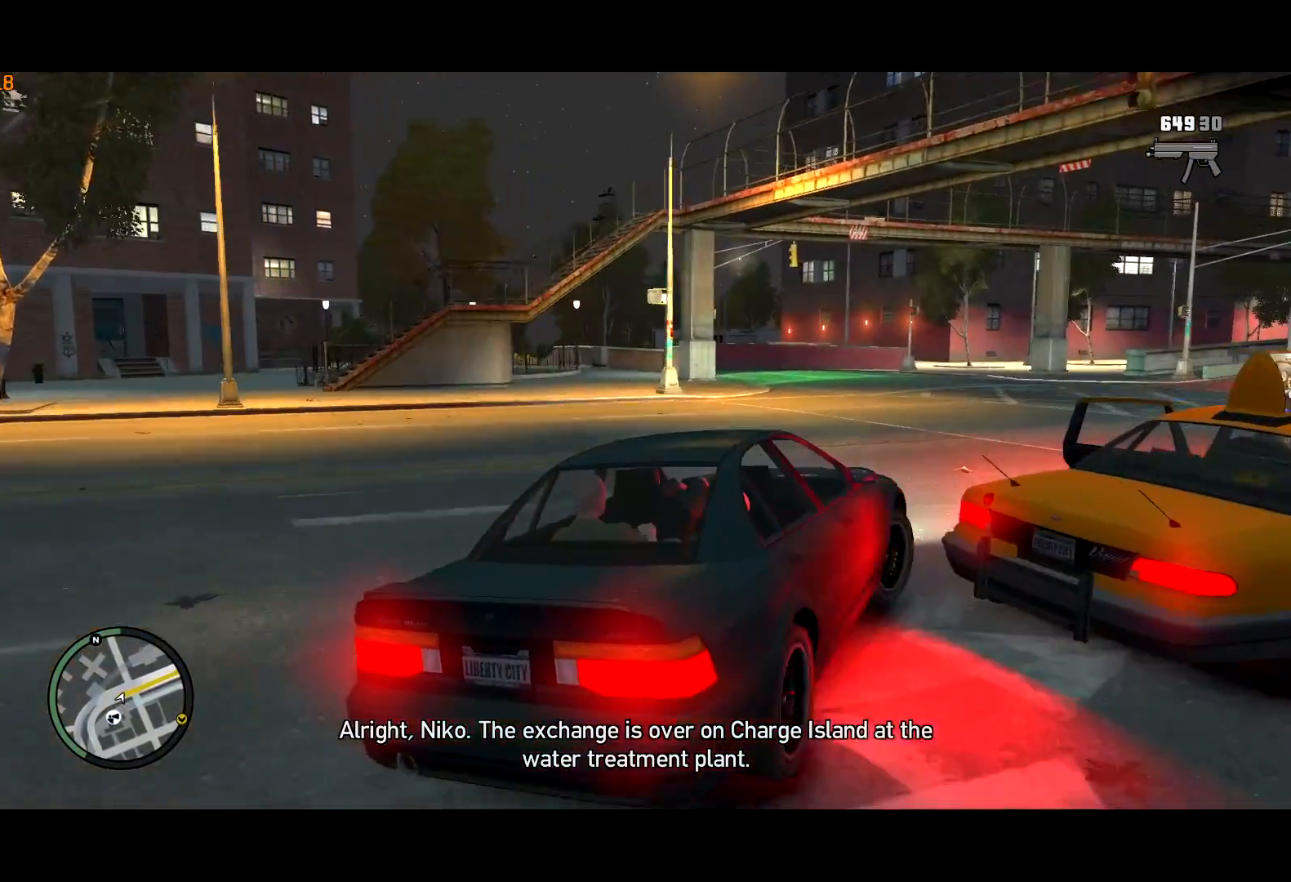
{"keys": ["w"], "mouse": [], "events": [[84, "d", "up"], [84, "mouse_right", "down"], [117, "mouse_right", "up"], [184, "d", "down"], [267, "d", "up"], [367, "d", "down"], [367, "mouse_right", "down"], [434, "mouse_right", "up"], [450, "d", "up"]]}
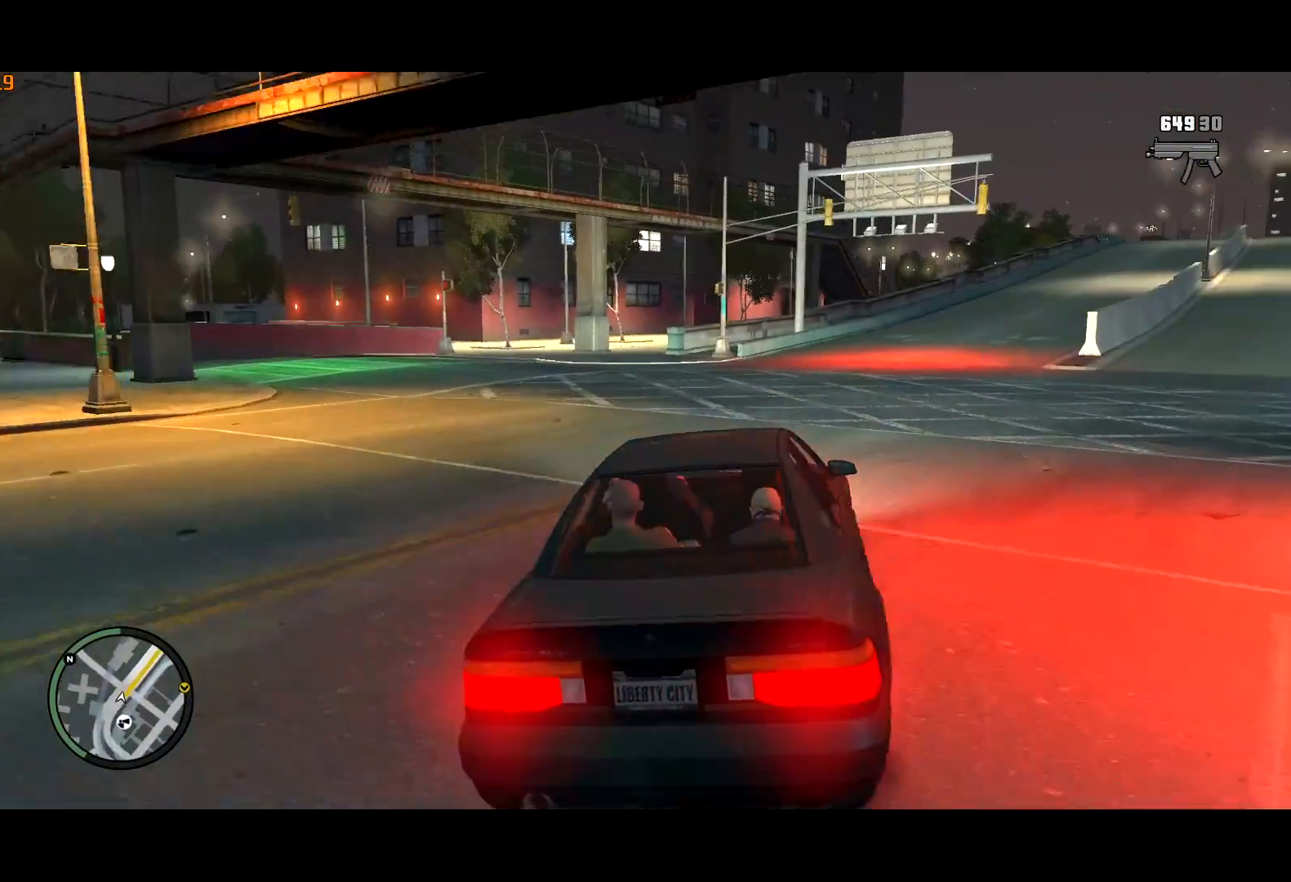
{"keys": ["w"], "mouse": ["right"], "events": [[50, "d", "down"], [50, "mouse_right", "down"], [150, "d", "up"], [150, "mouse_right", "up"], [200, "d", "down"], [250, "mouse_right", "down"], [284, "mouse_right", "up"], [334, "d", "up"], [384, "mouse_right", "down"], [434, "d", "down"], [467, "d", "up"]]}
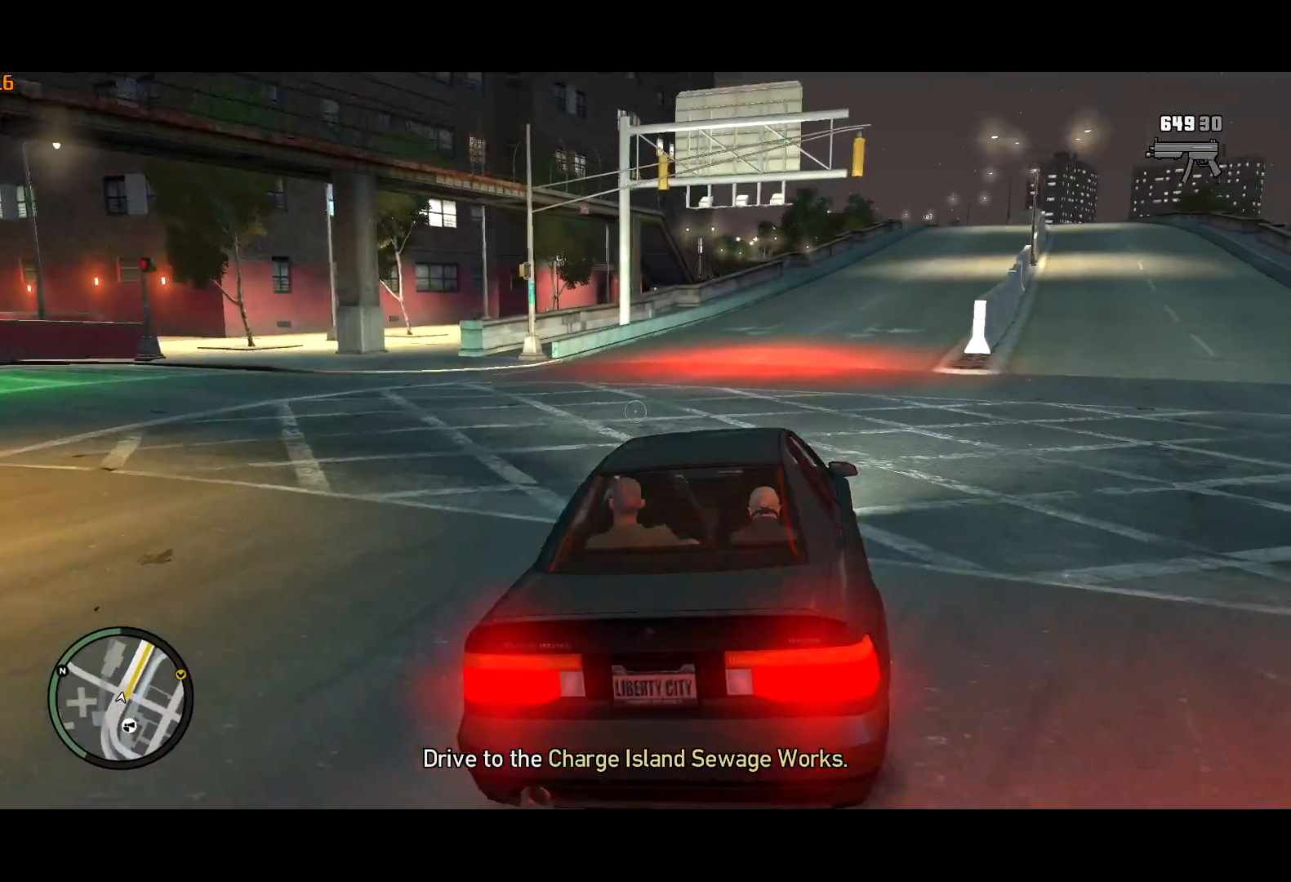
{"keys": ["w"], "mouse": [], "events": [[167, "d", "down"], [167, "mouse_right", "up"], [200, "d", "up"], [400, "d", "down"], [450, "d", "up"]]}
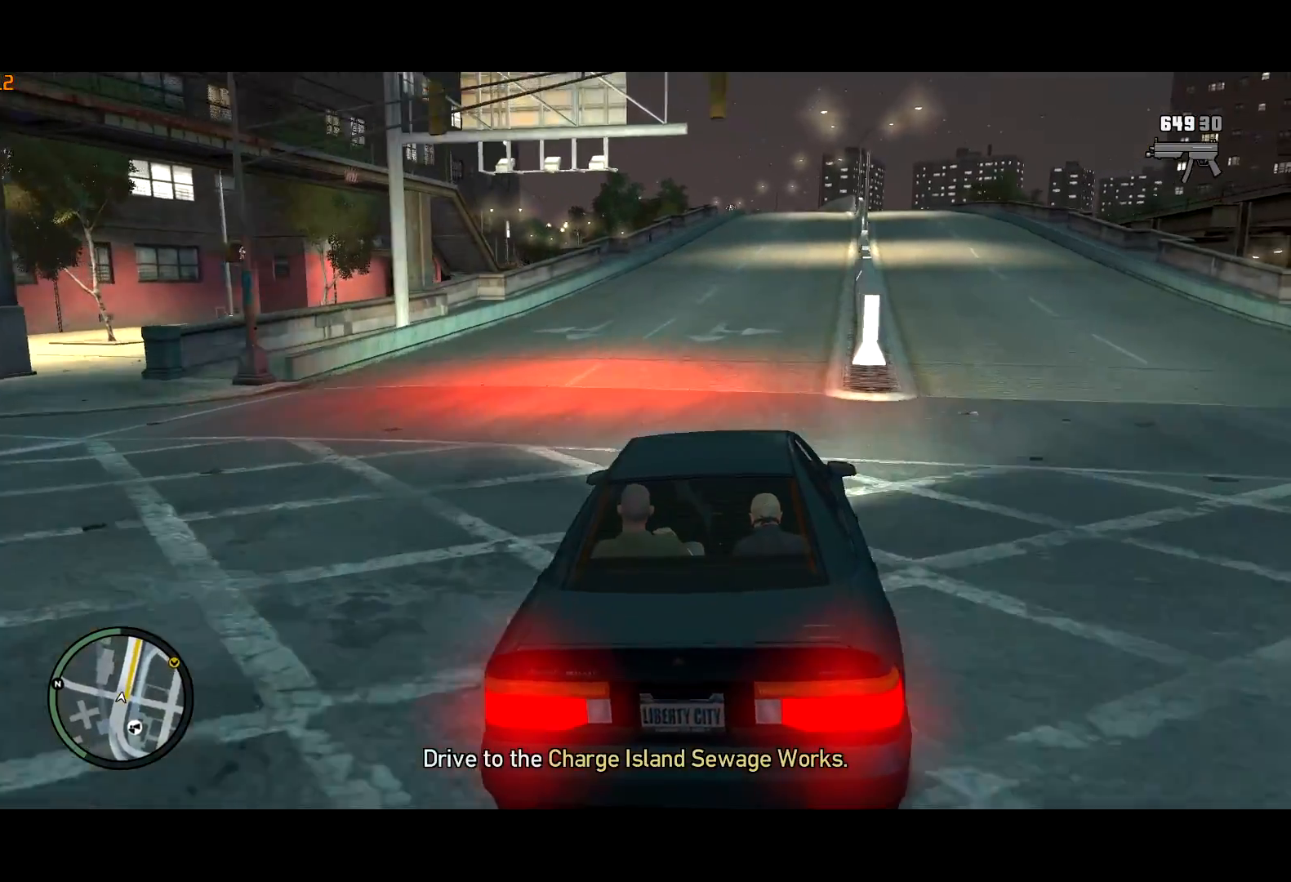
{"keys": ["w"], "mouse": [], "events": []}
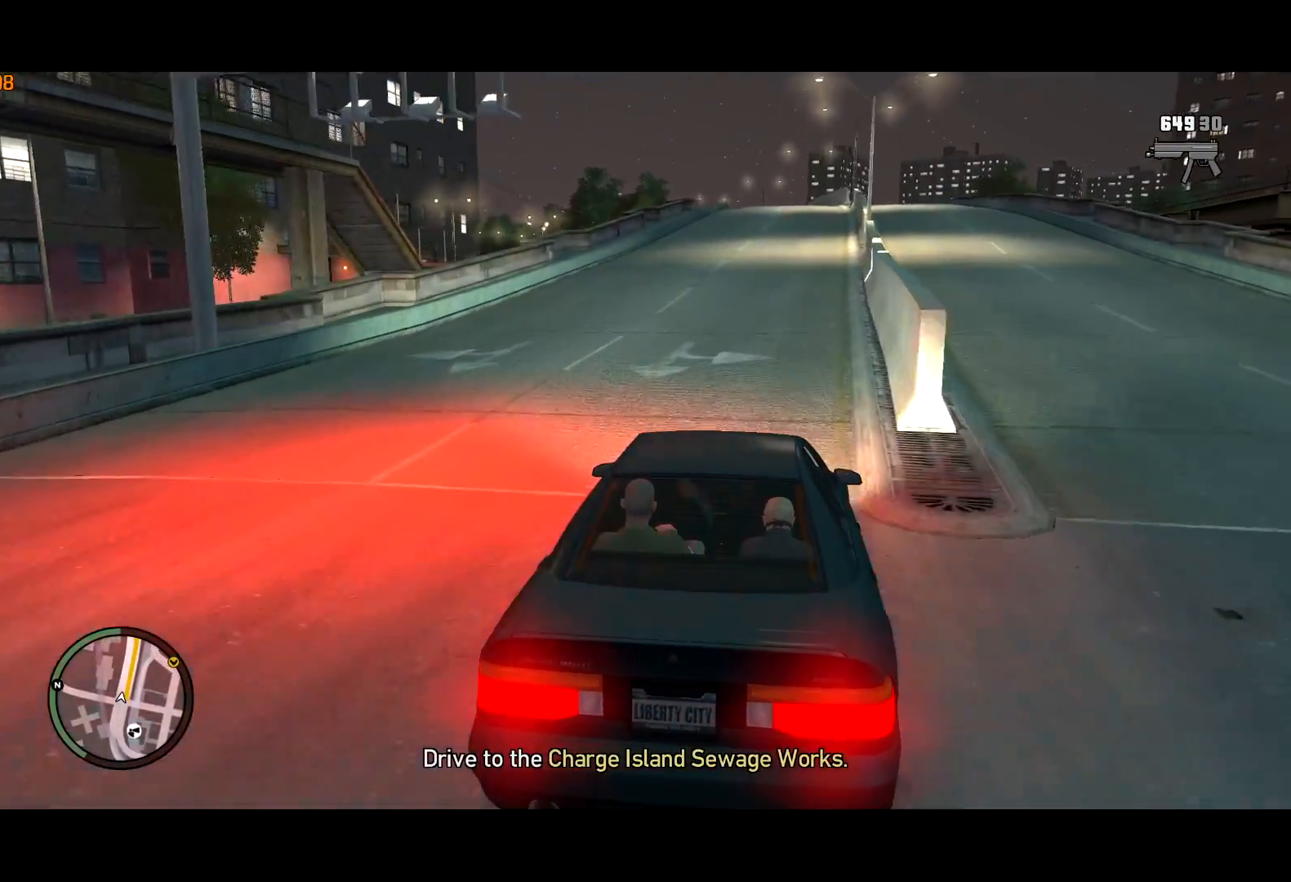
{"keys": ["w"], "mouse": [], "events": []}
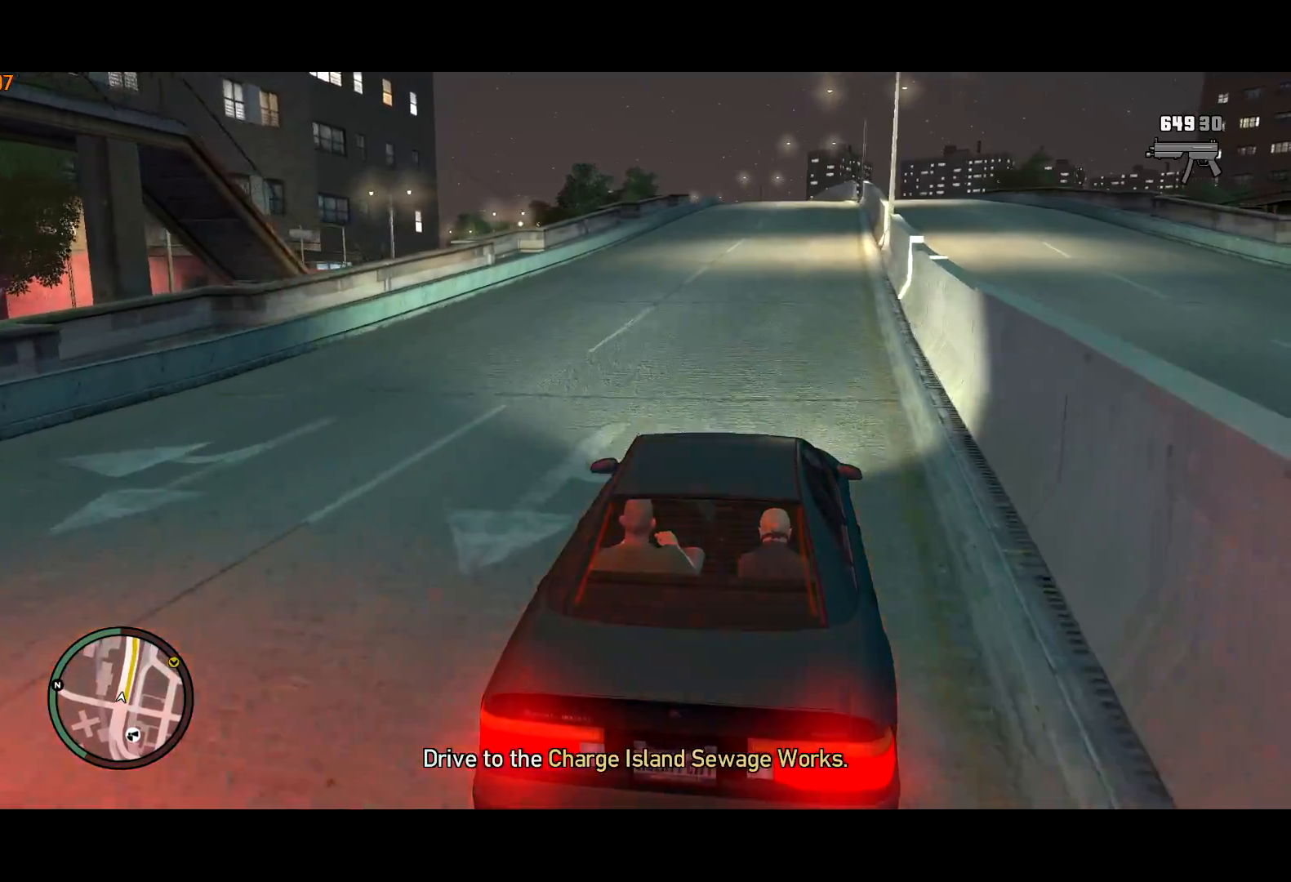
{"keys": ["w"], "mouse": [], "events": []}
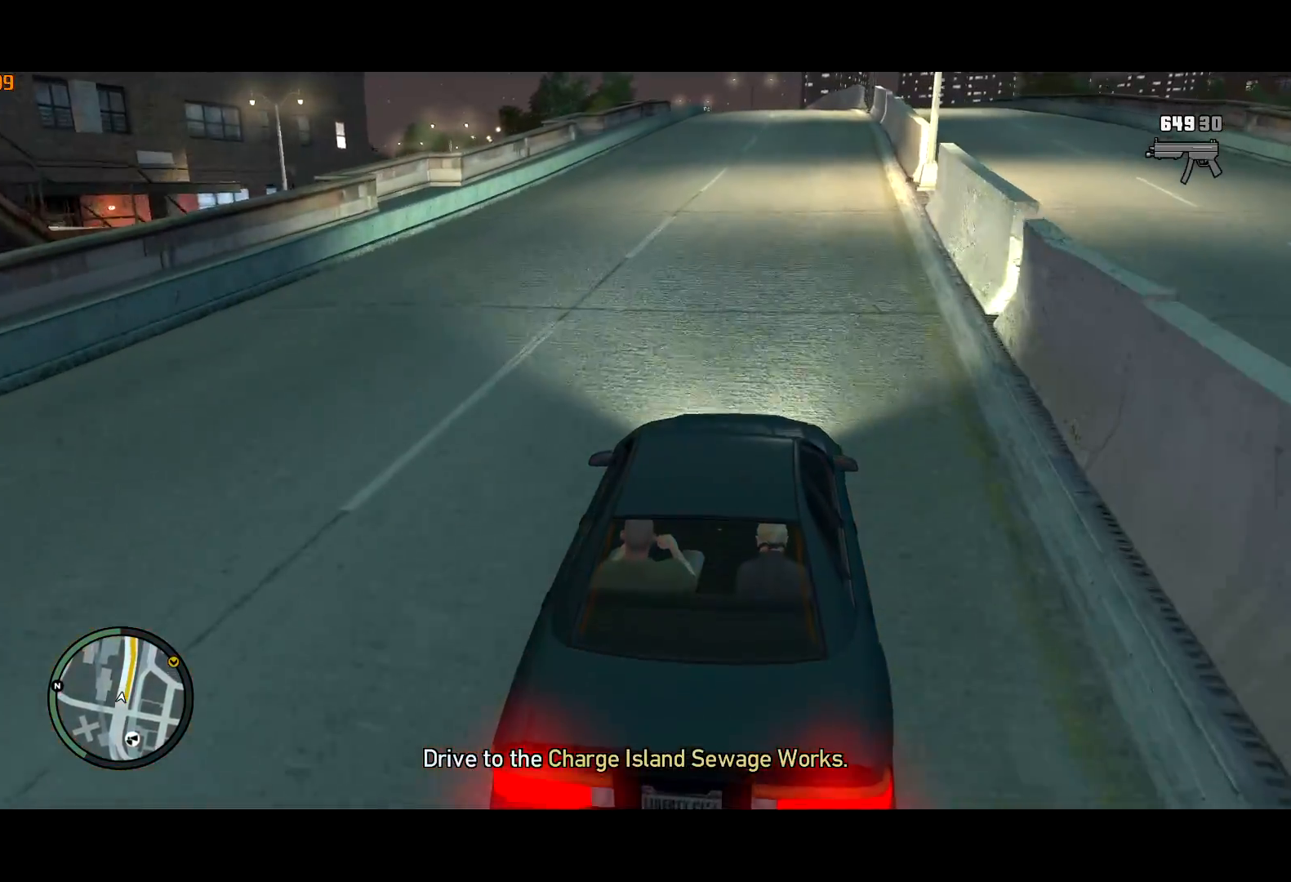
{"keys": ["w"], "mouse": [], "events": []}
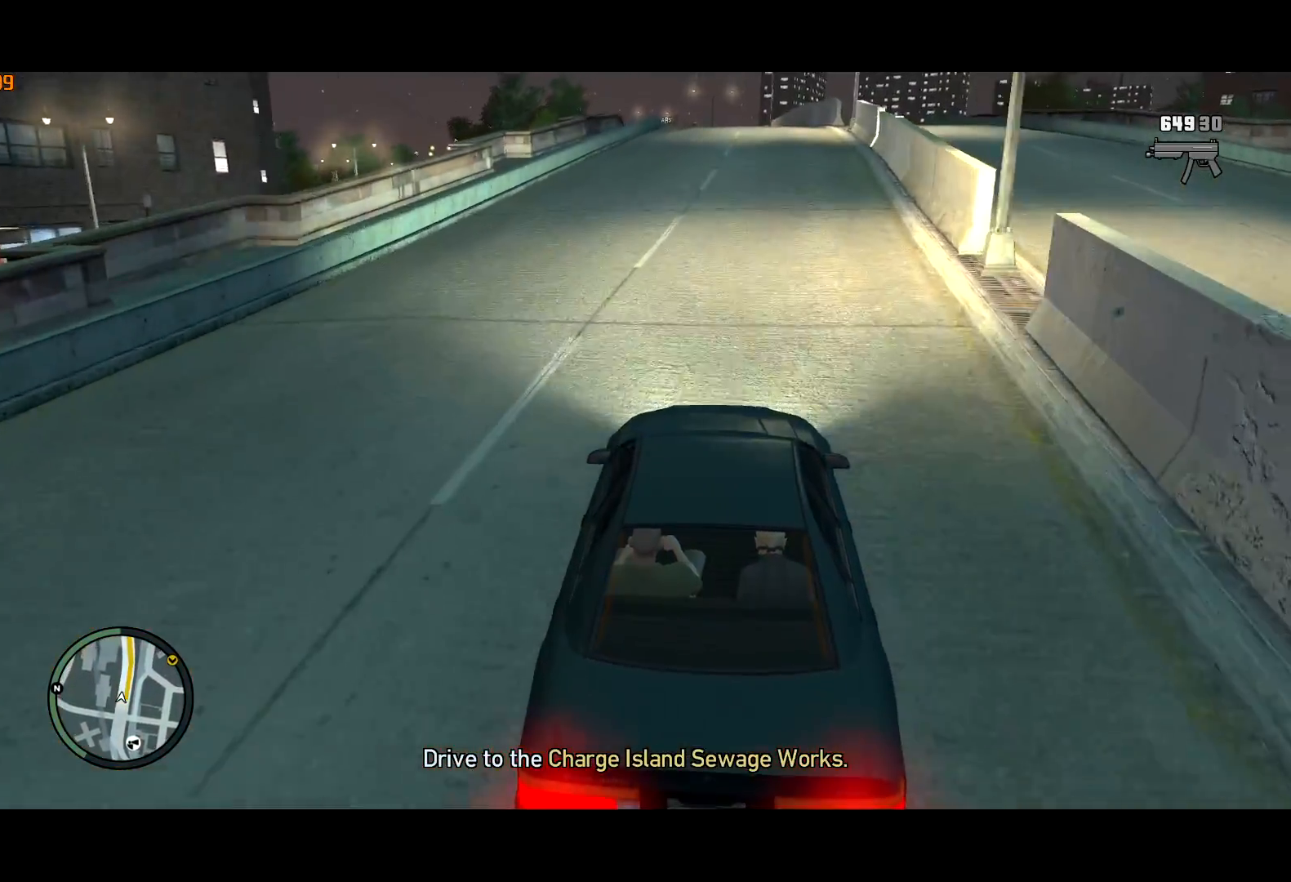
{"keys": ["w"], "mouse": [], "events": []}
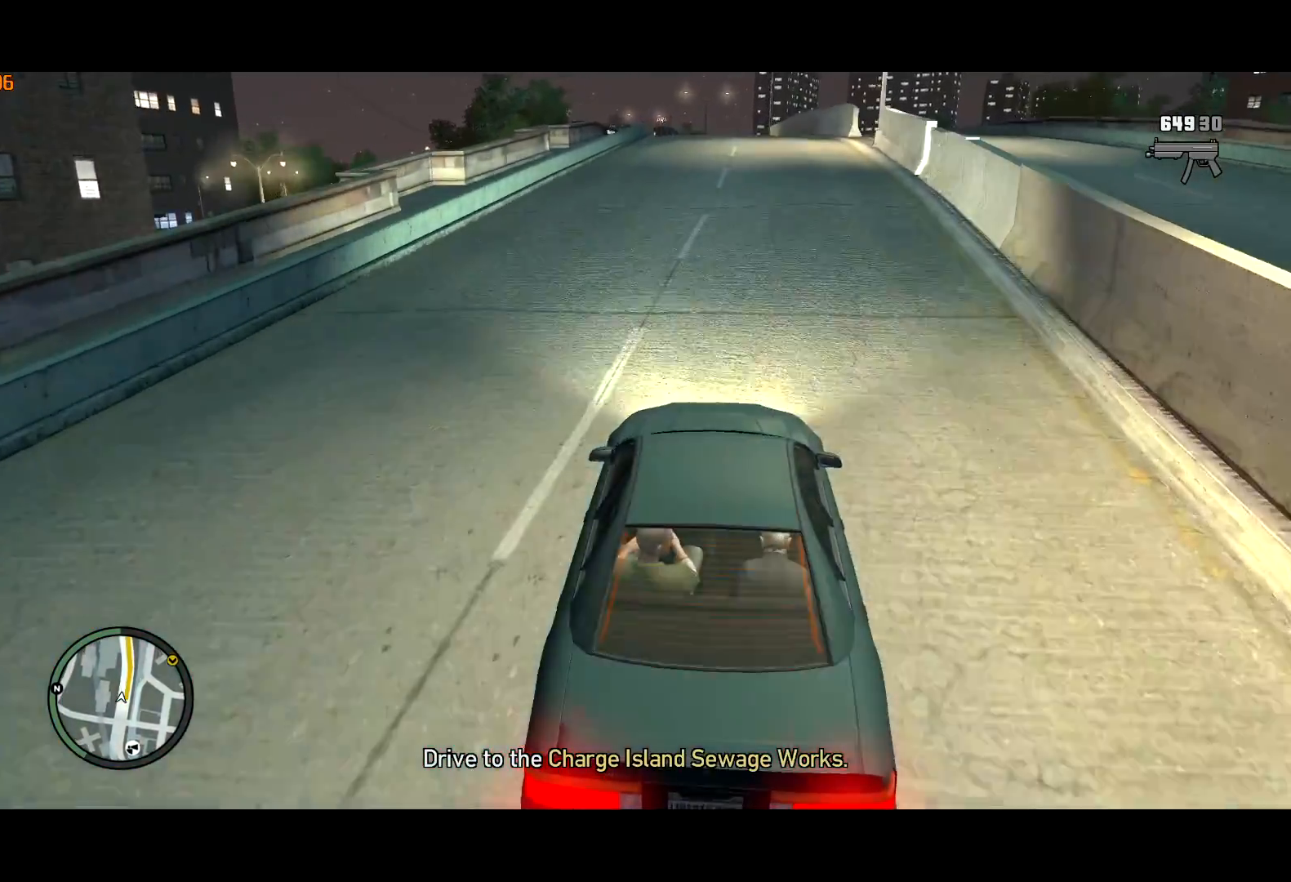
{"keys": ["w"], "mouse": [], "events": []}
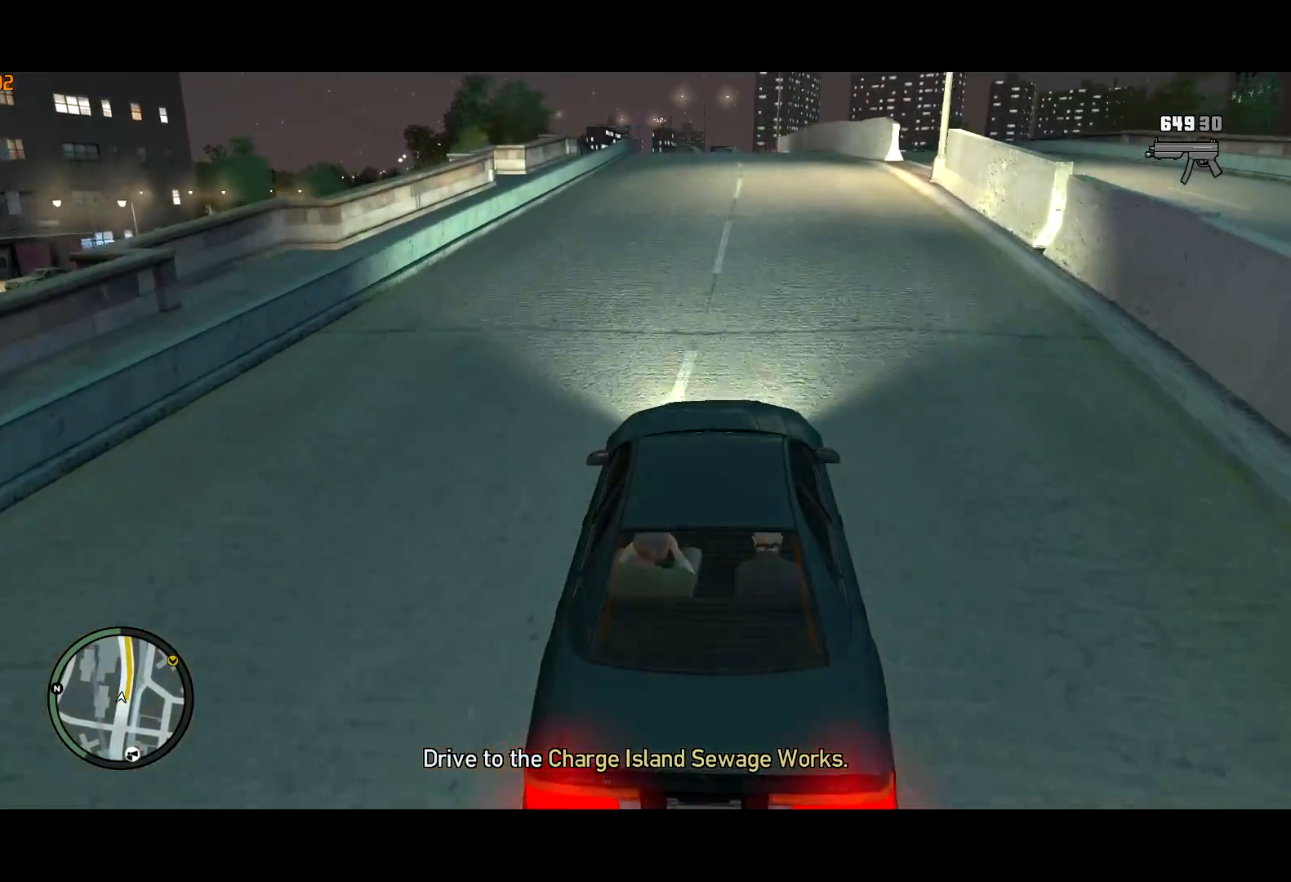
{"keys": ["w"], "mouse": [], "events": [[417, "a", "down"], [500, "a", "up"]]}
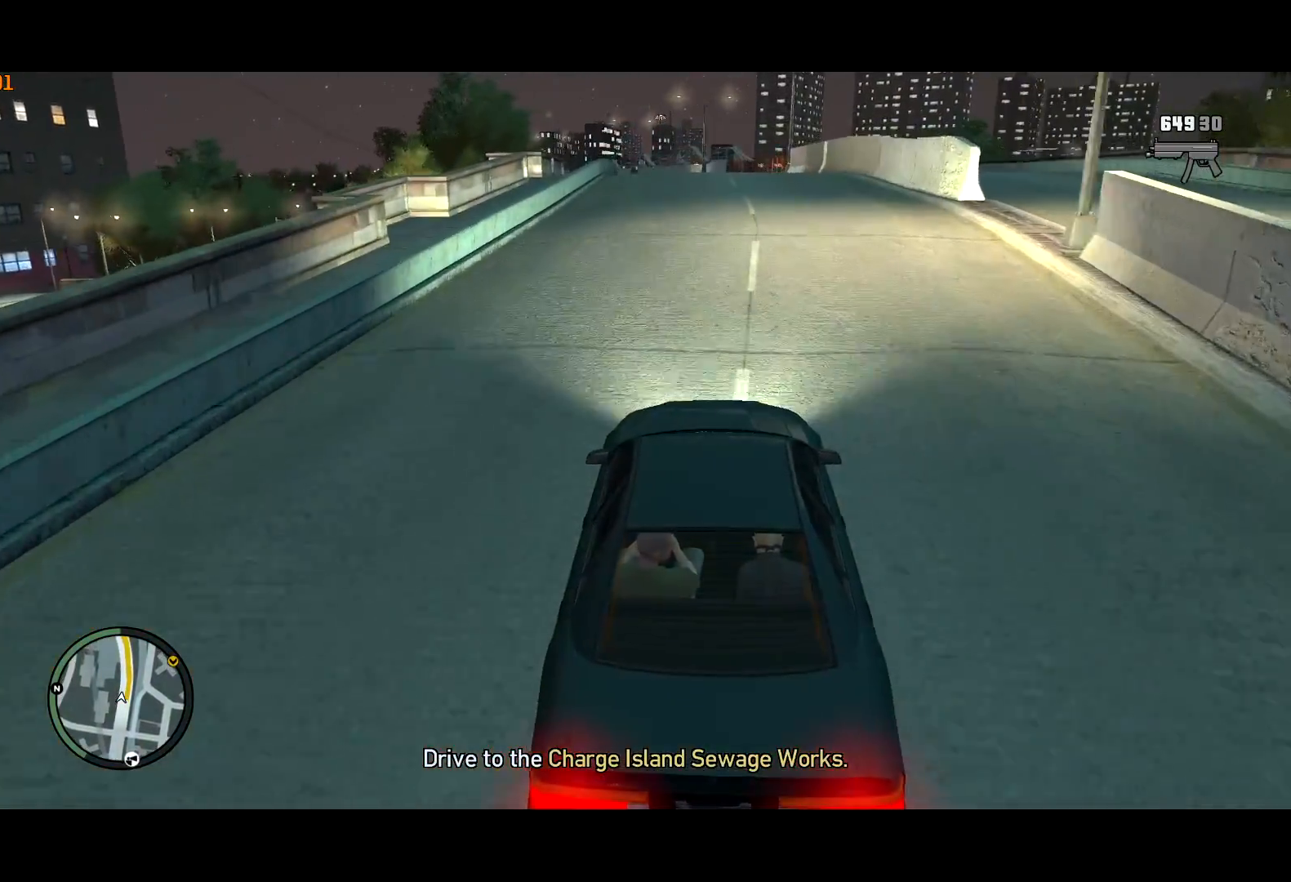
{"keys": ["w"], "mouse": ["right"], "events": [[334, "mouse_right", "down"]]}
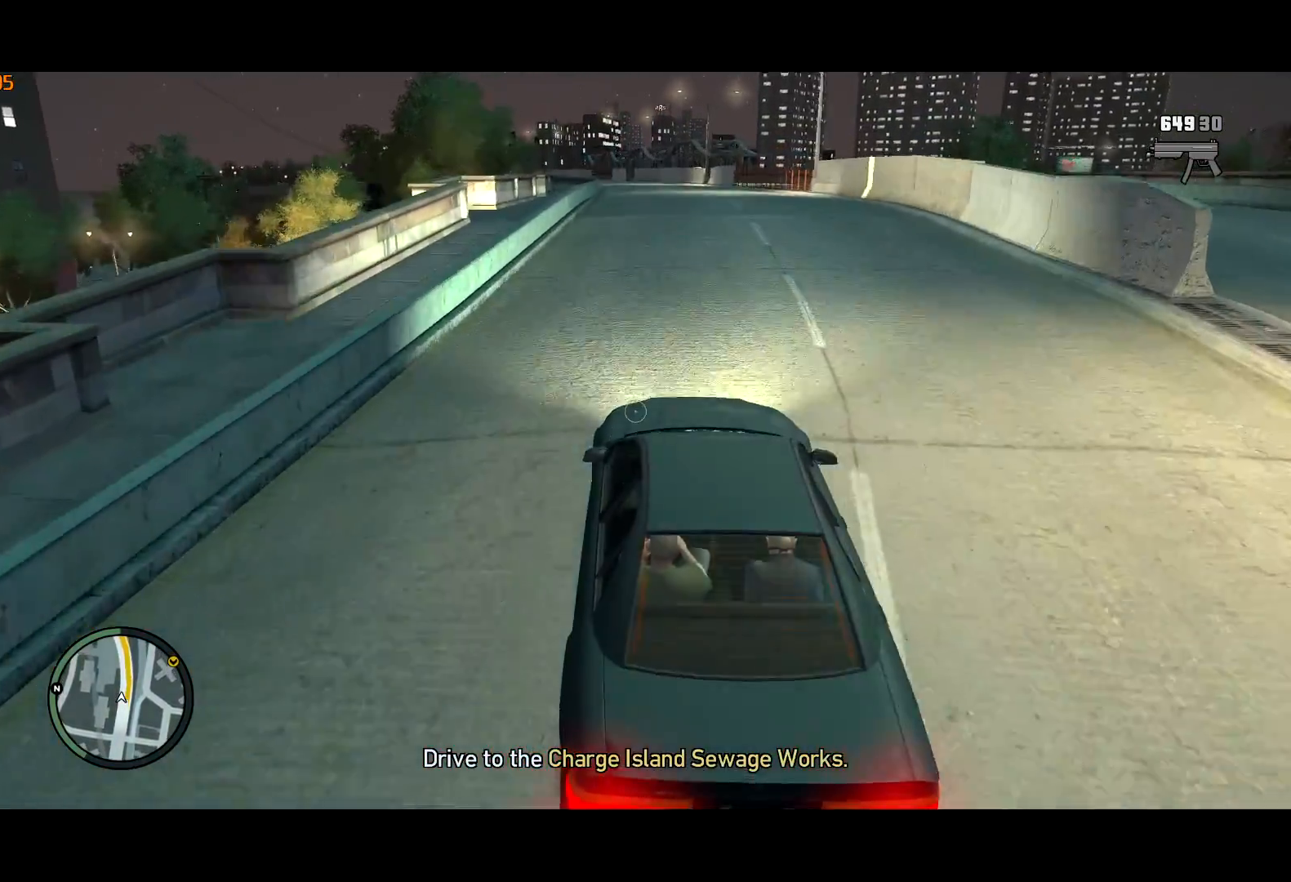
{"keys": ["w"], "mouse": ["right"], "events": []}
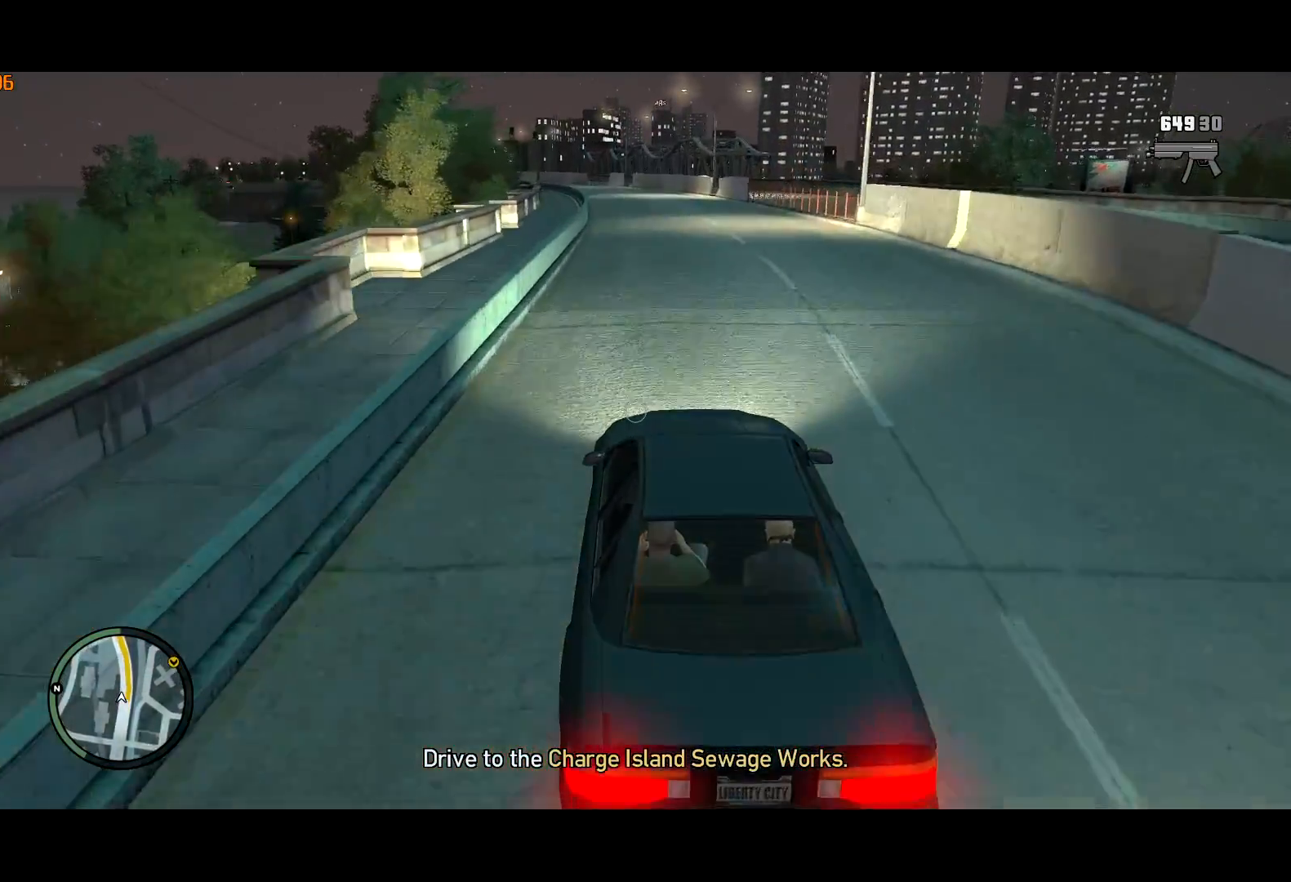
{"keys": ["w"], "mouse": ["right"], "events": [[134, "a", "down"], [134, "mouse_left", "down"], [184, "mouse_left", "up"], [217, "a", "up"], [267, "mouse_left", "down"], [317, "mouse_left", "up"], [417, "mouse_left", "down"], [500, "mouse_left", "up"]]}
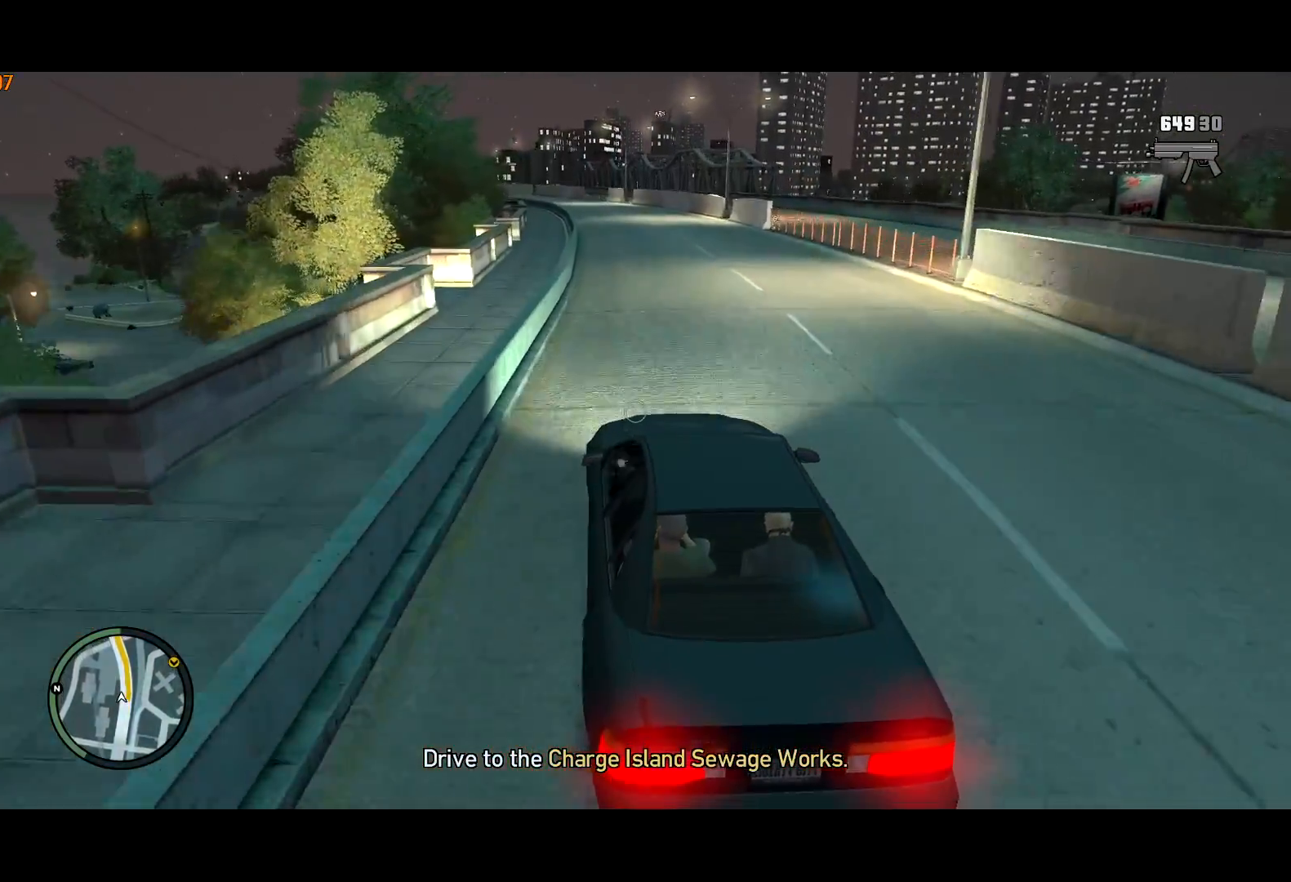
{"keys": ["t", "w"], "mouse": ["right"], "events": [[450, "t", "down"]]}
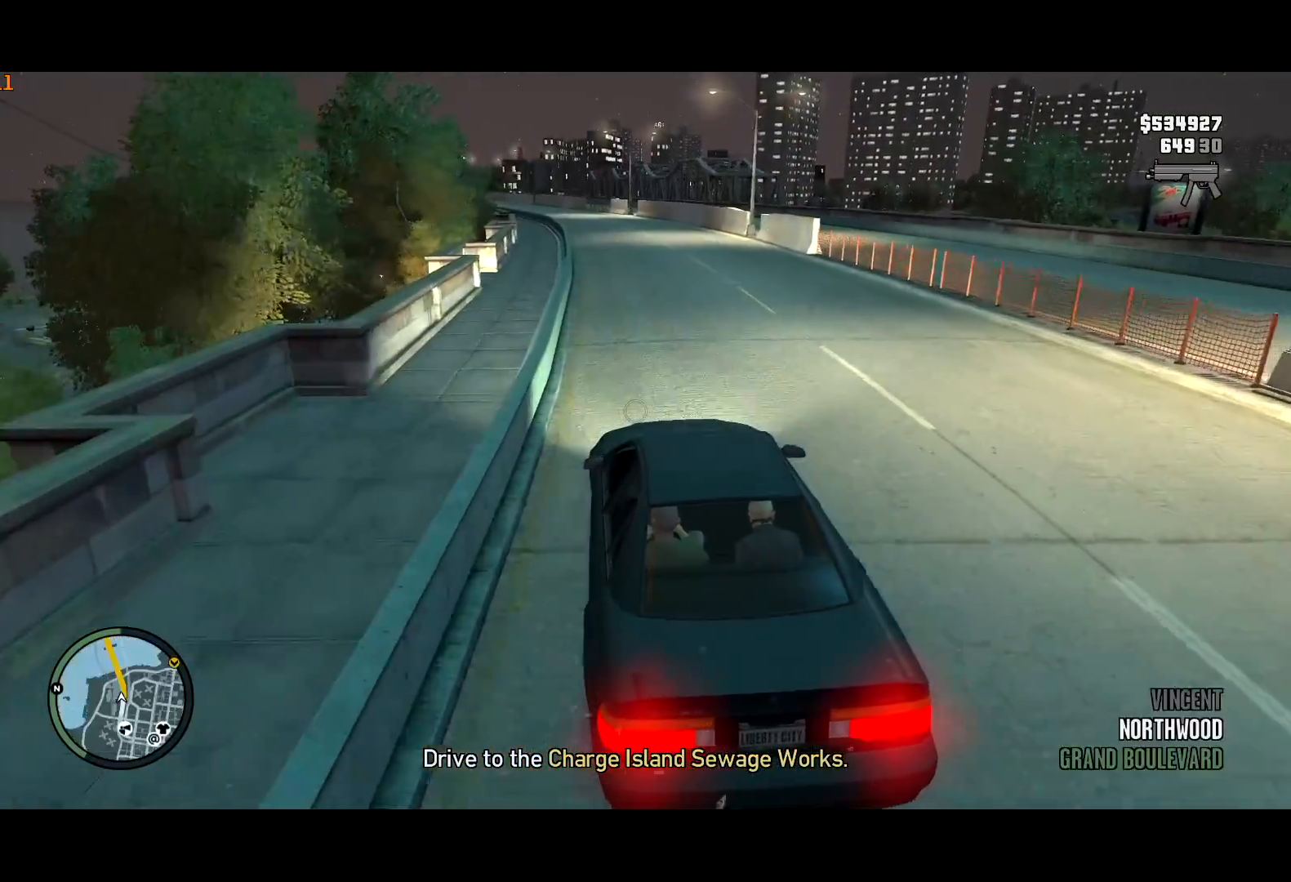
{"keys": ["w"], "mouse": ["right"], "events": [[250, "t", "up"], [450, "a", "down"], [484, "a", "up"]]}
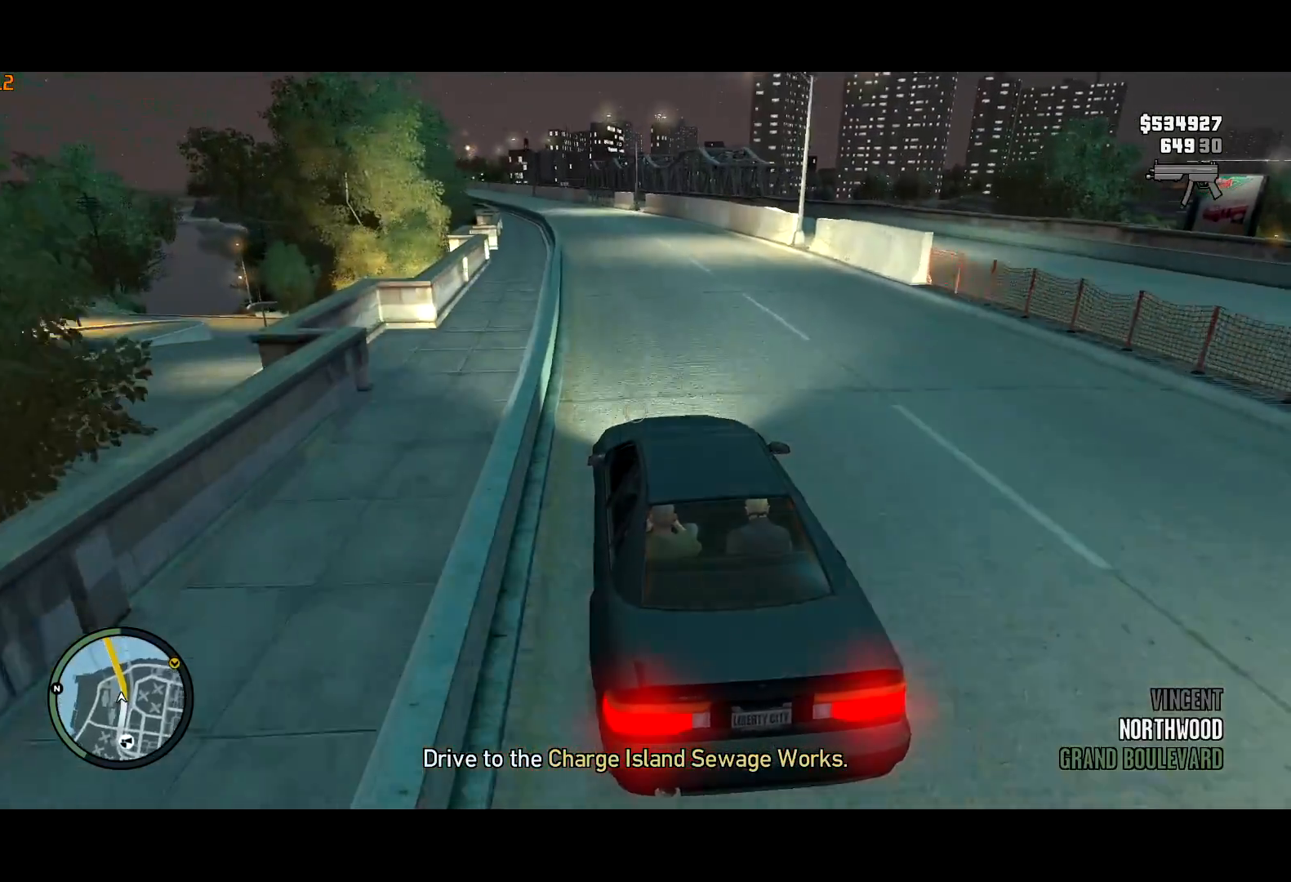
{"keys": ["w"], "mouse": ["right"], "events": []}
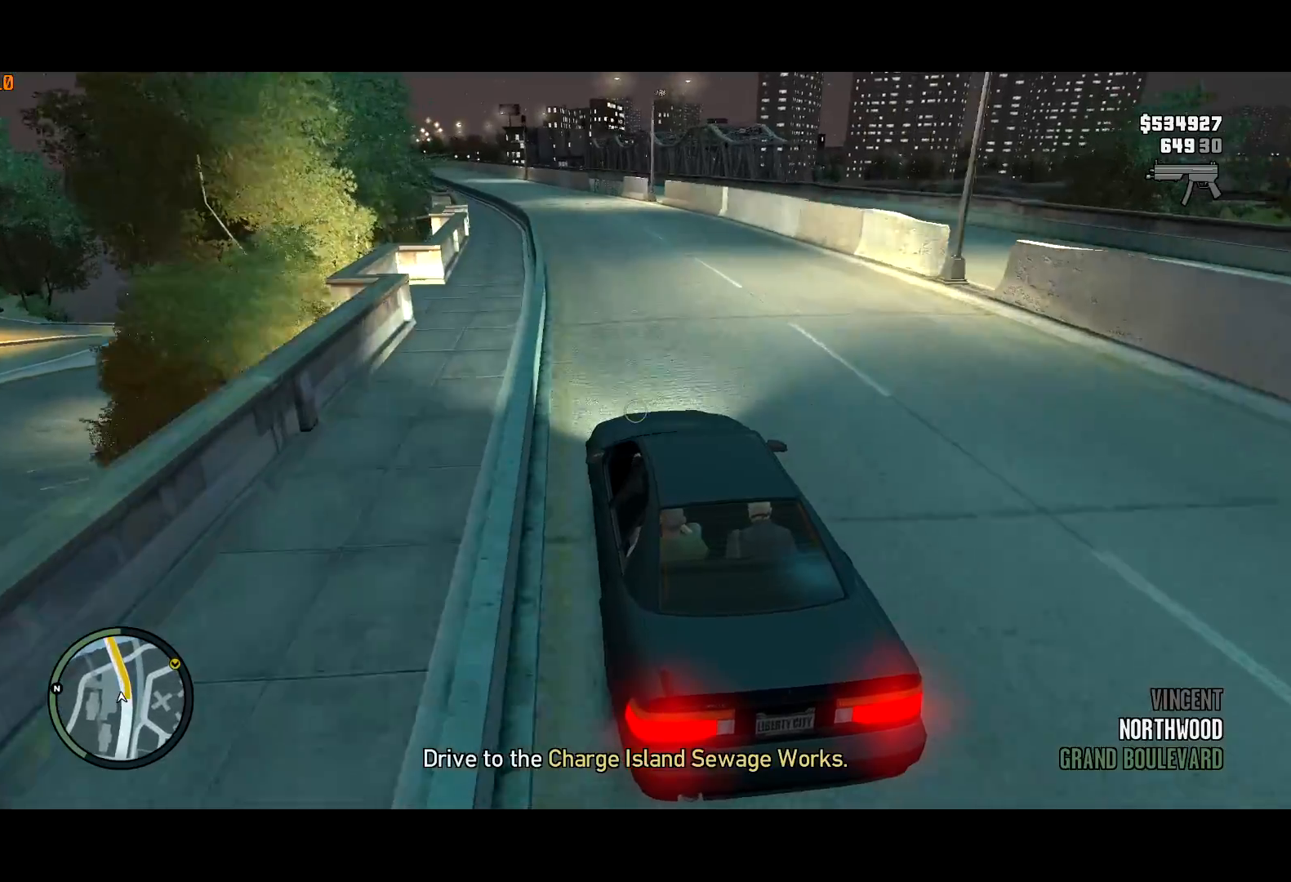
{"keys": ["w"], "mouse": [], "events": [[100, "a", "down"], [184, "a", "up"], [317, "mouse_right", "up"]]}
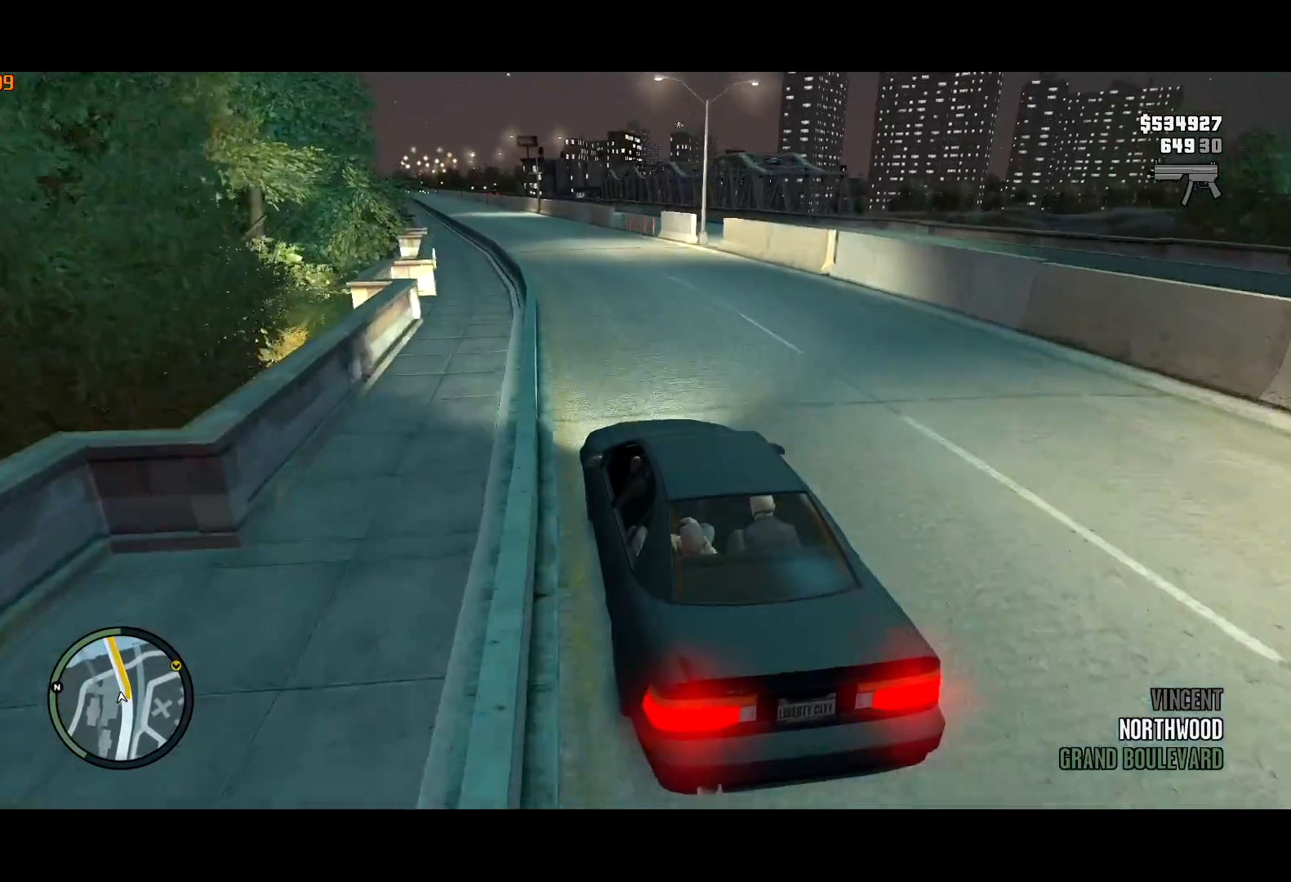
{"keys": ["t", "w"], "mouse": [], "events": [[167, "a", "down"], [300, "a", "up"], [434, "t", "down"]]}
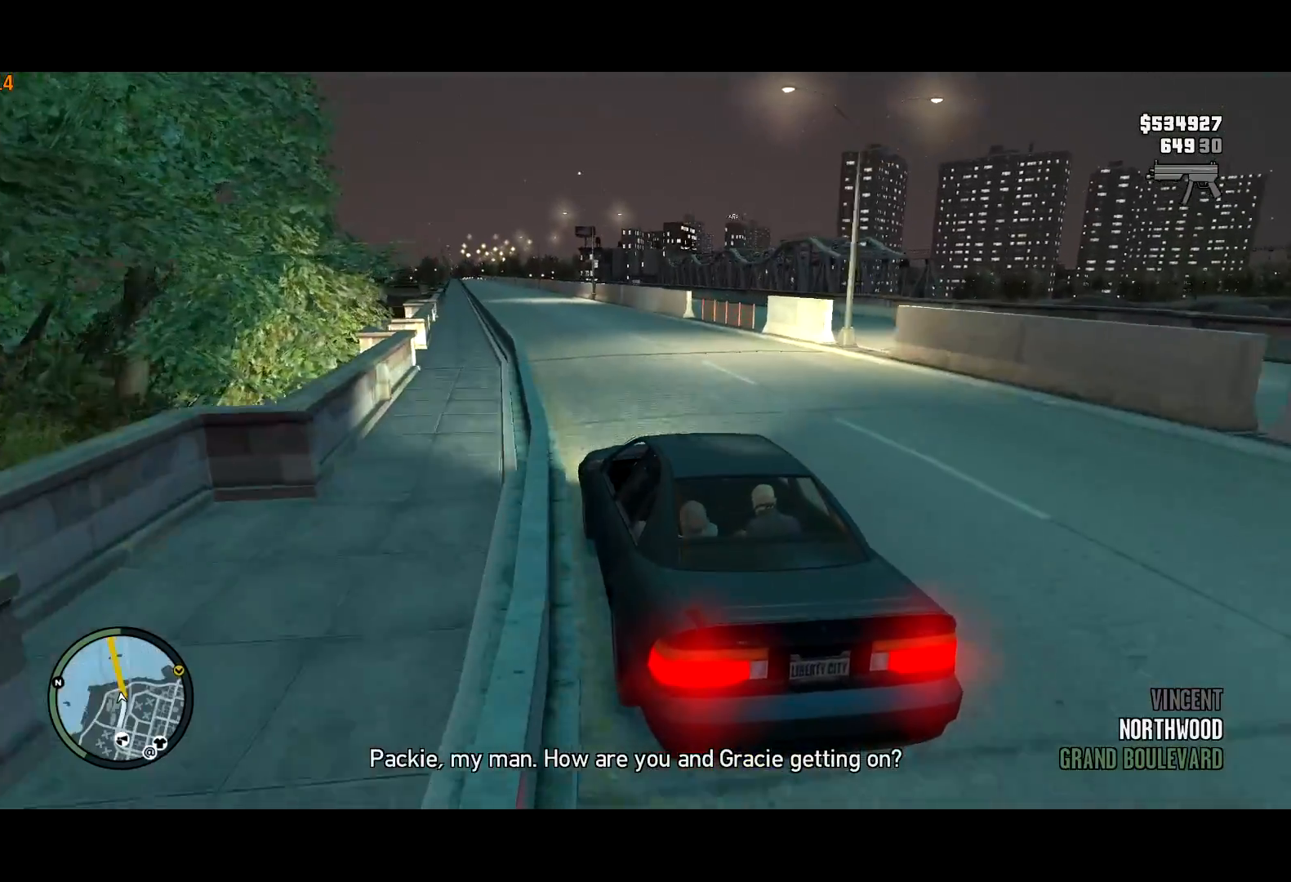
{"keys": ["up", "w"], "mouse": [], "events": [[84, "a", "down"], [184, "a", "up"], [184, "t", "up"], [500, "up", "down"]]}
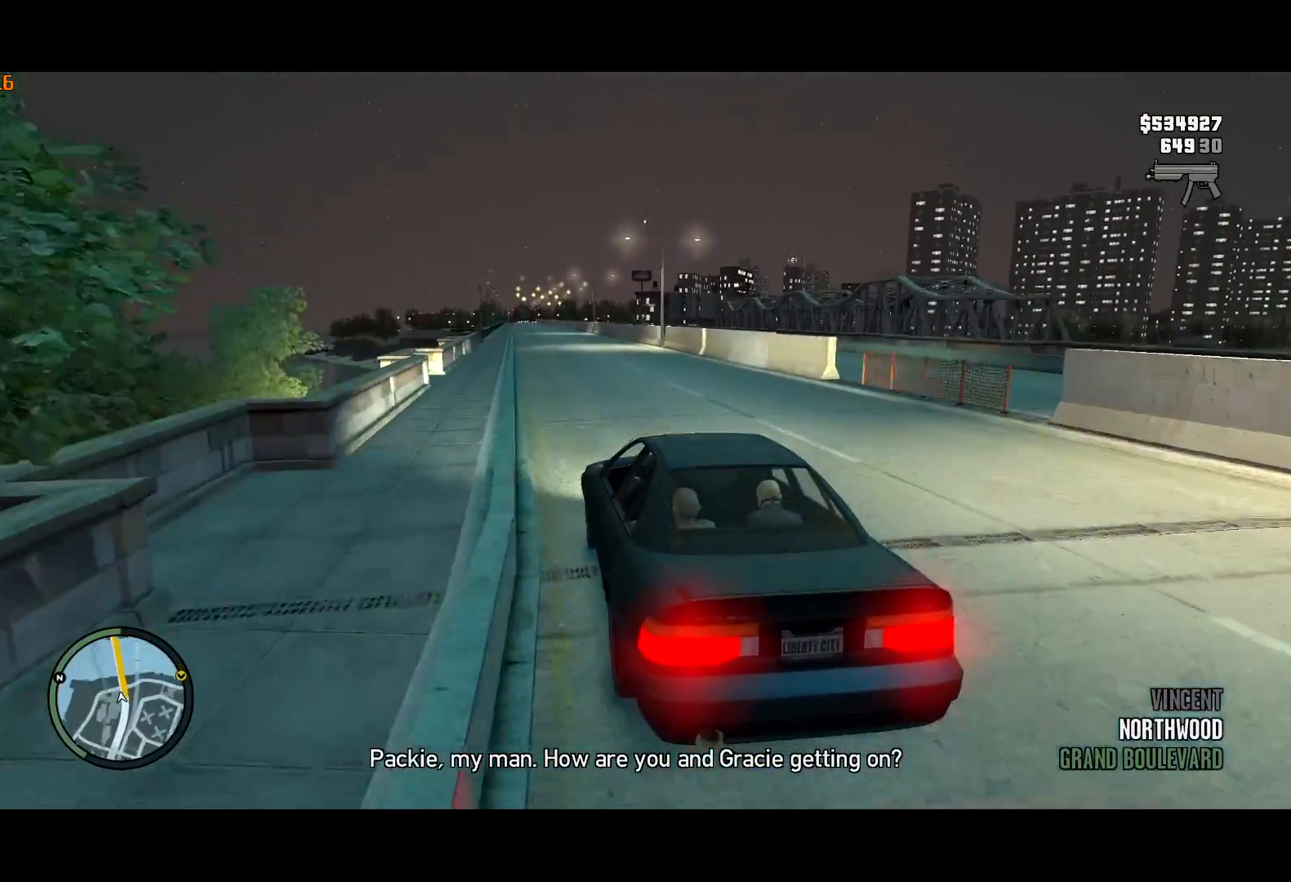
{"keys": ["w"], "mouse": [], "events": [[100, "up", "up"]]}
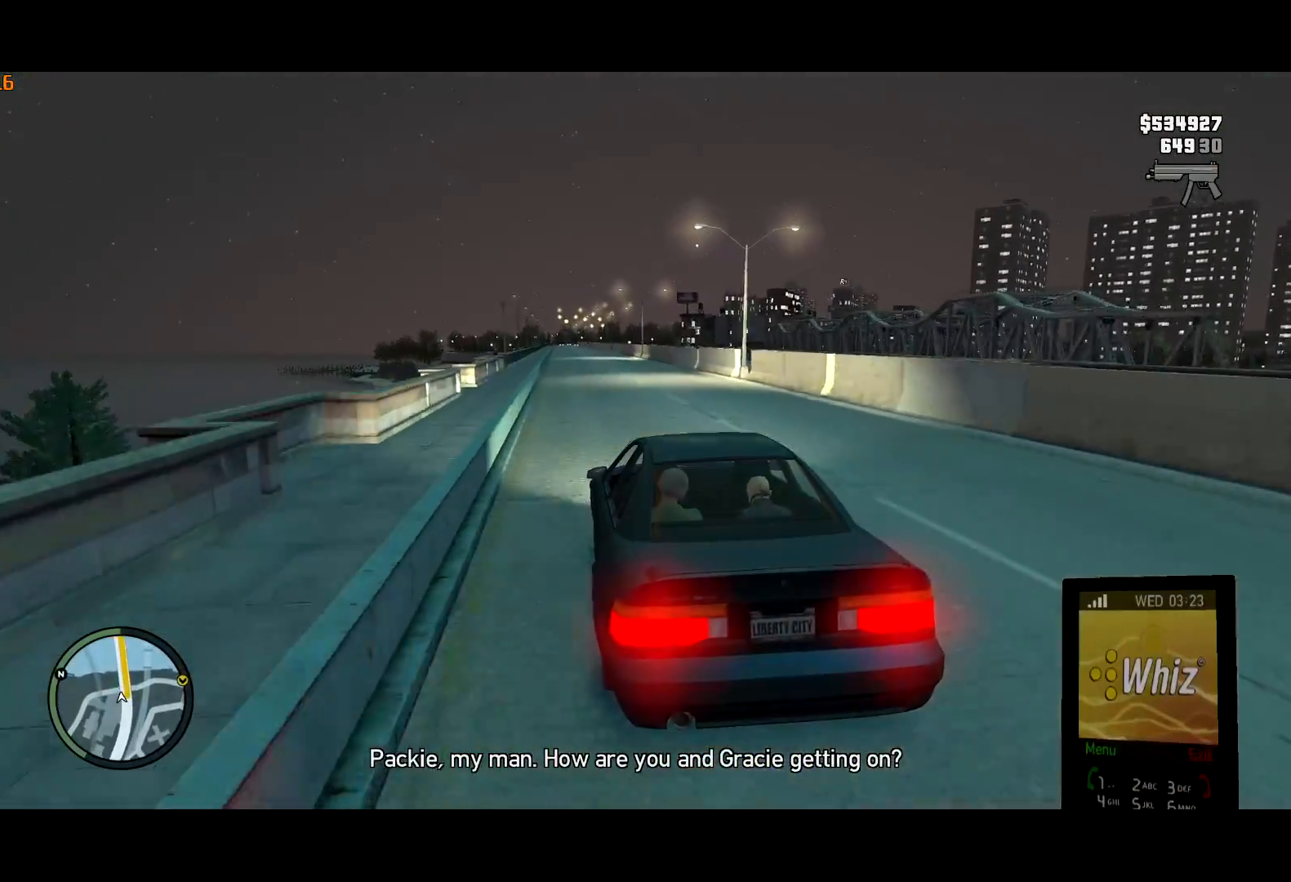
{"keys": ["w"], "mouse": [], "events": [[117, "mouse_right", "down"], [200, "mouse_right", "up"]]}
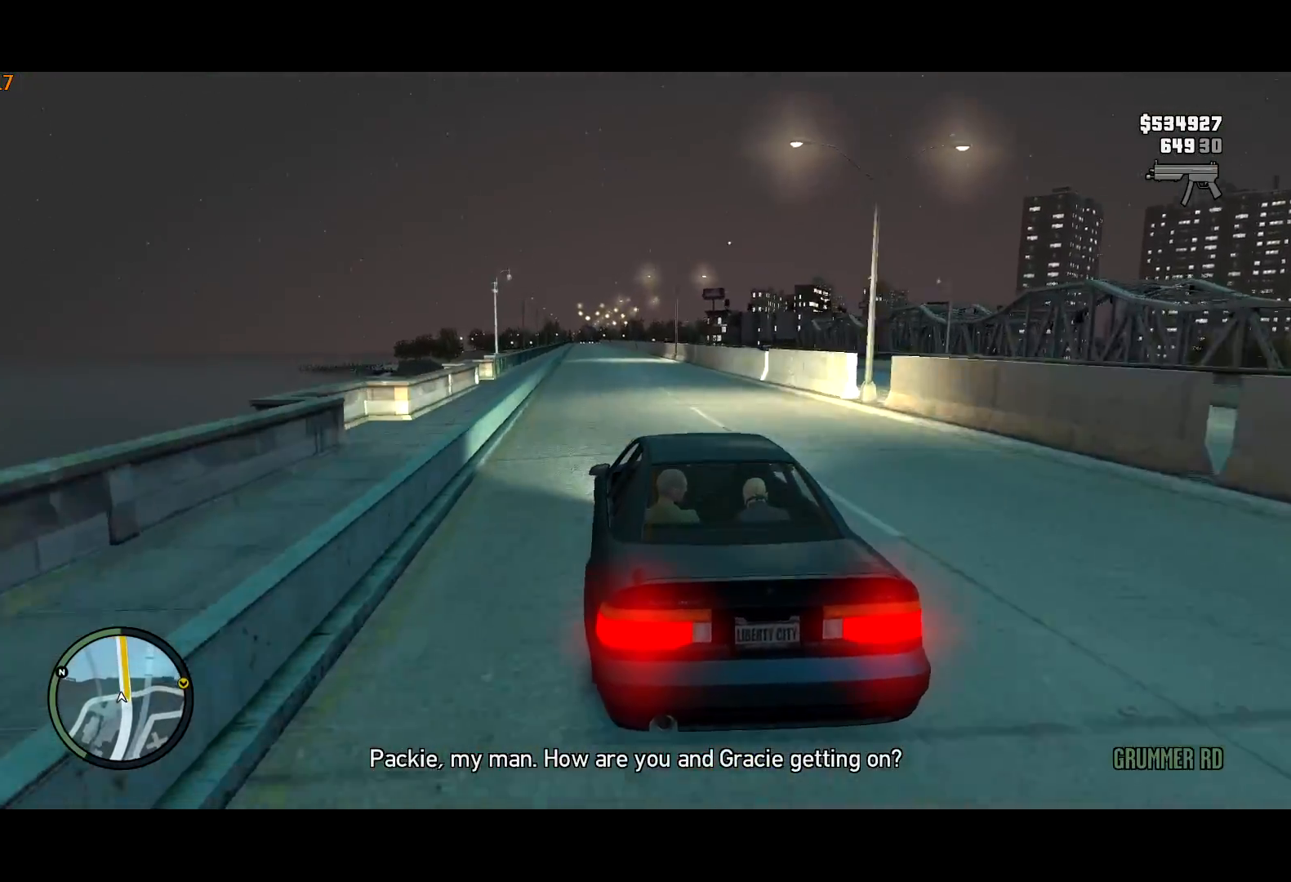
{"keys": ["w"], "mouse": ["left", "right"], "events": [[184, "mouse_right", "down"], [450, "mouse_left", "down"]]}